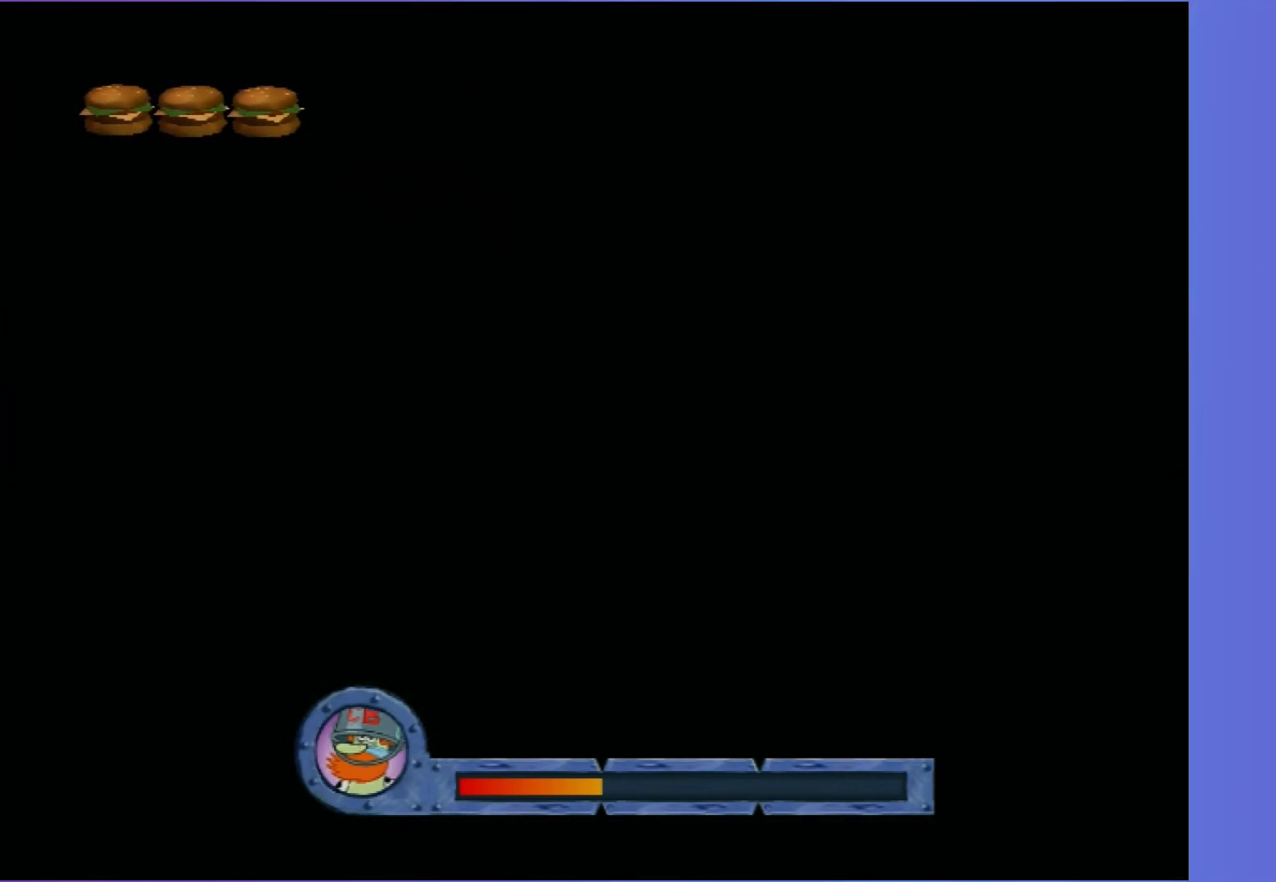
Gameplay with a controller (Xbox layout); each line is a JSON object with the inputs held at the frame after it. "events" lists button and stick changes between this image and that frame as [ms after this image, input, new state], when the widget could be followed in between. Not read: L3 R3.
{"buttons": [], "left_stick": "center", "right_stick": "center", "events": []}
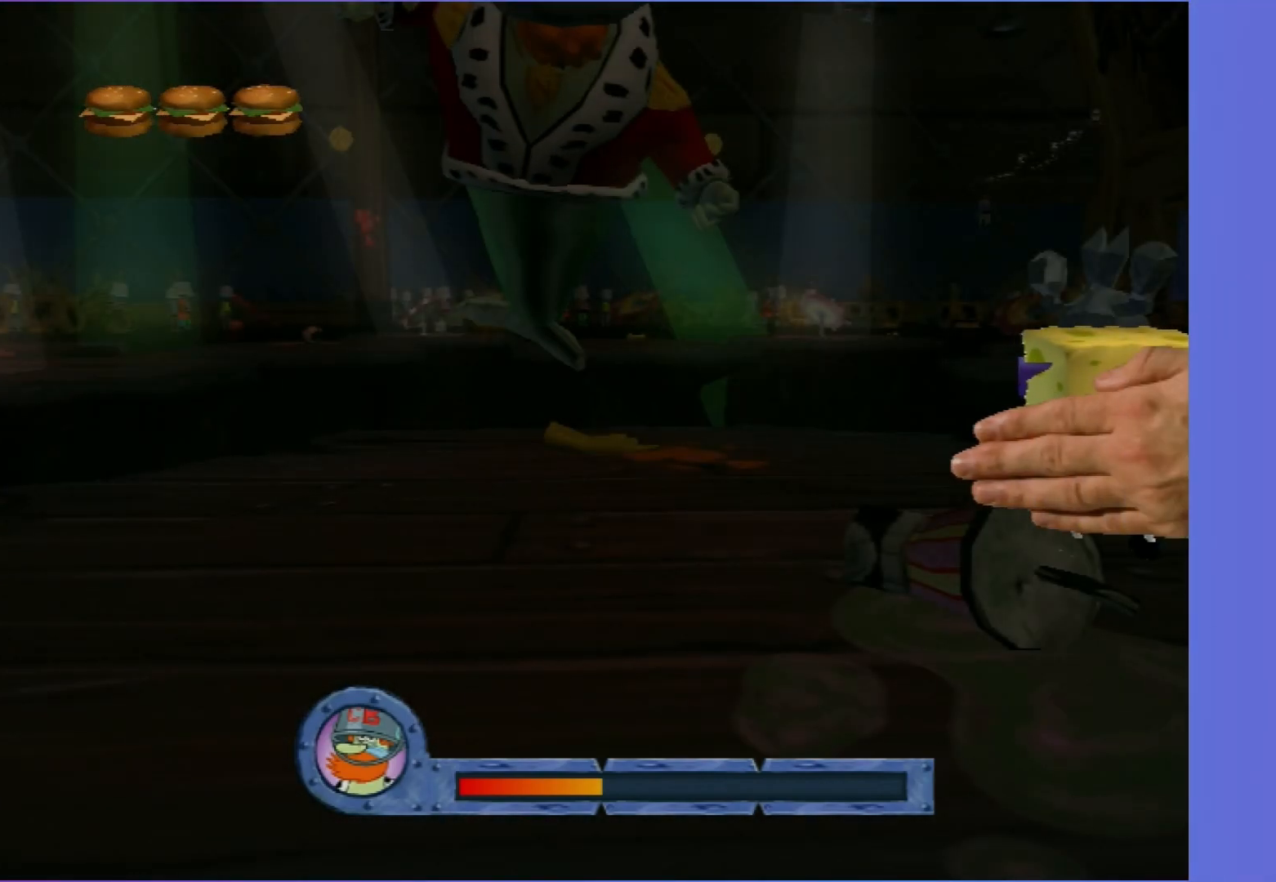
{"buttons": [], "left_stick": "center", "right_stick": "center", "events": []}
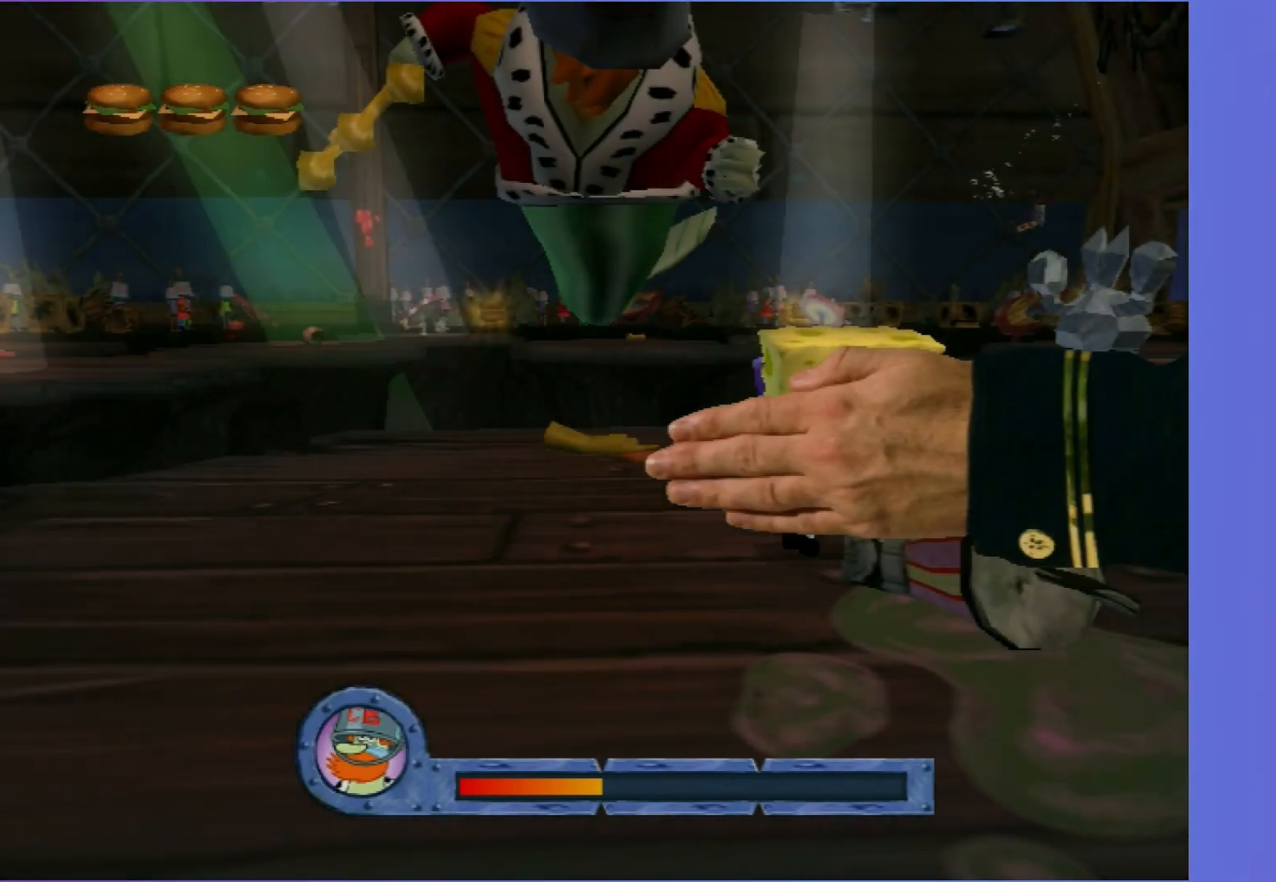
{"buttons": [], "left_stick": "right", "right_stick": "center", "events": [[33, "left_stick", "right"]]}
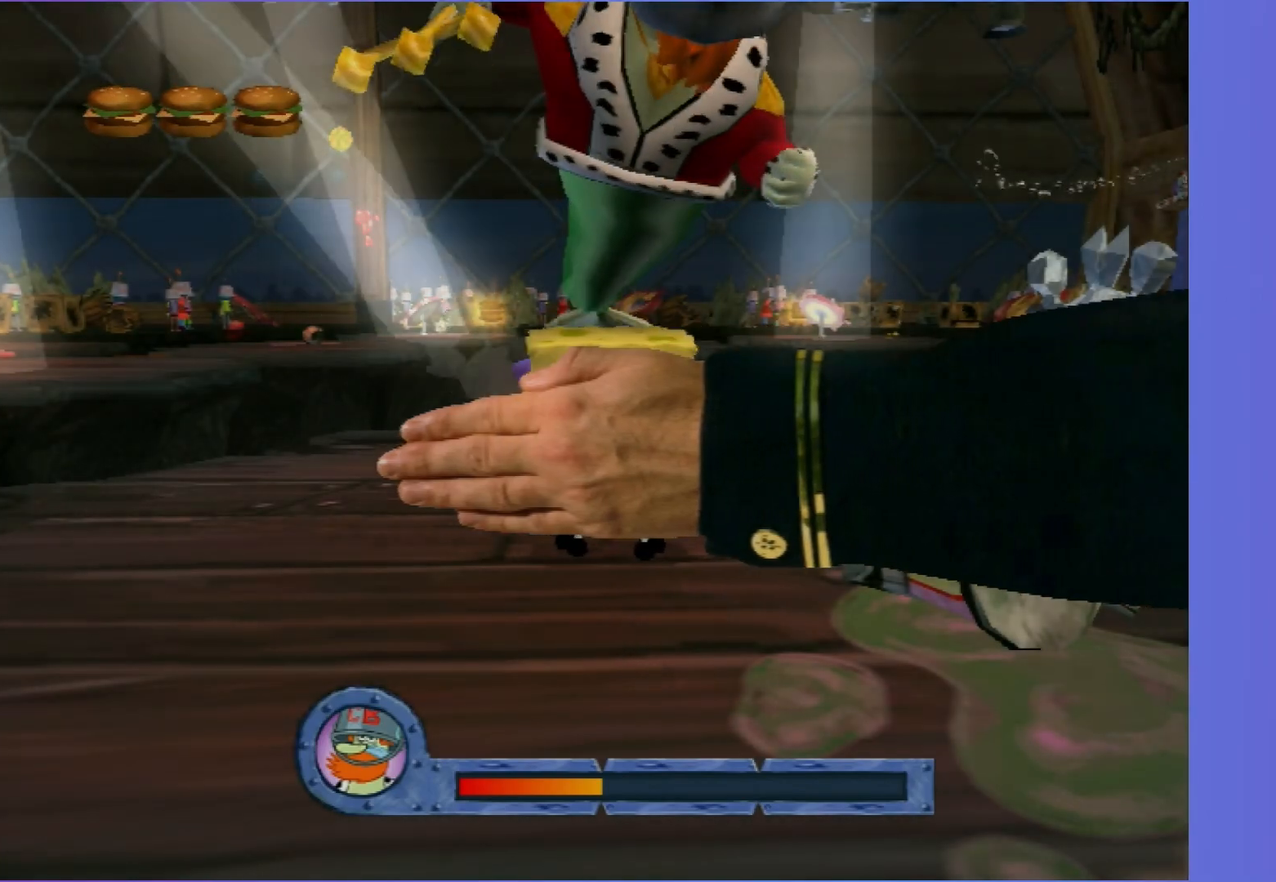
{"buttons": [], "left_stick": "right", "right_stick": "center", "events": []}
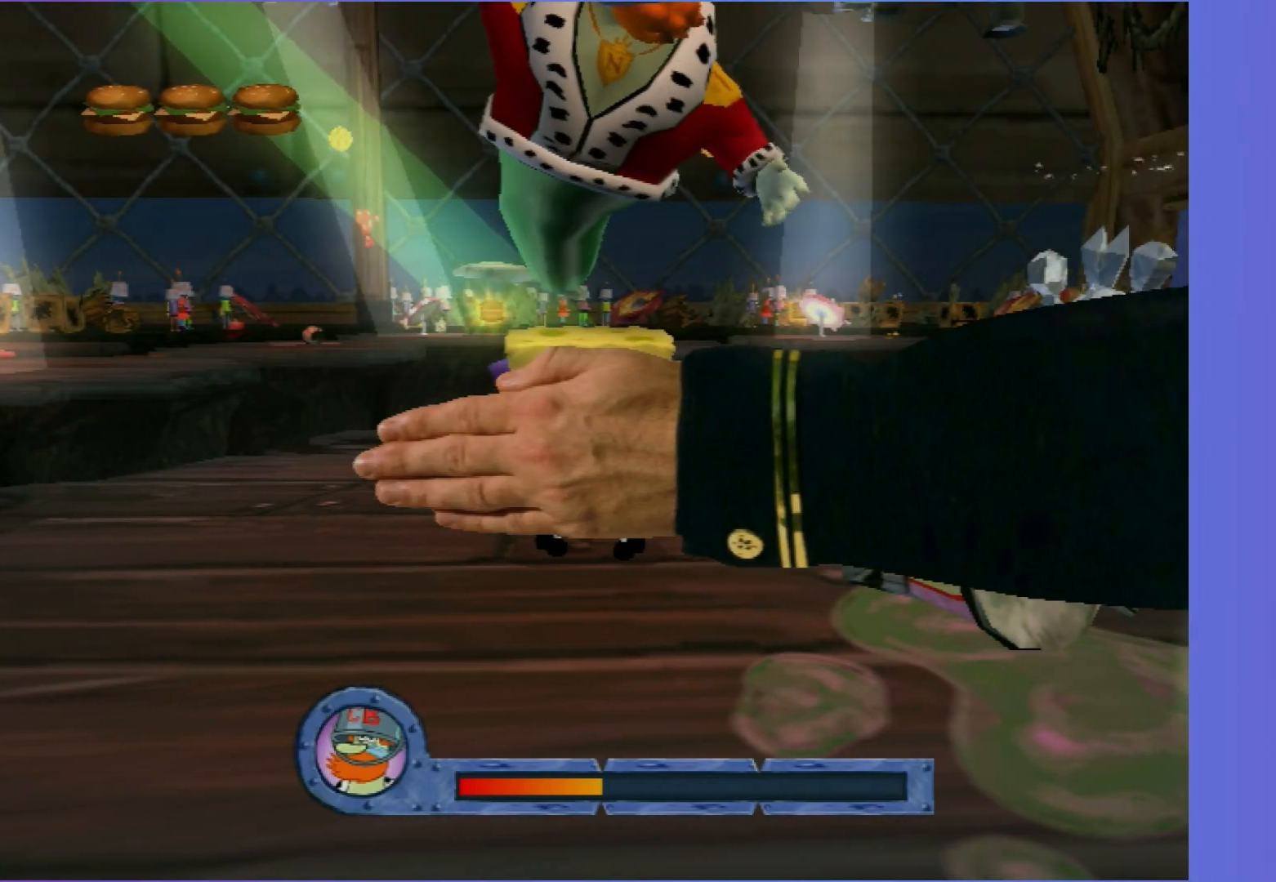
{"buttons": [], "left_stick": "right", "right_stick": "center", "events": []}
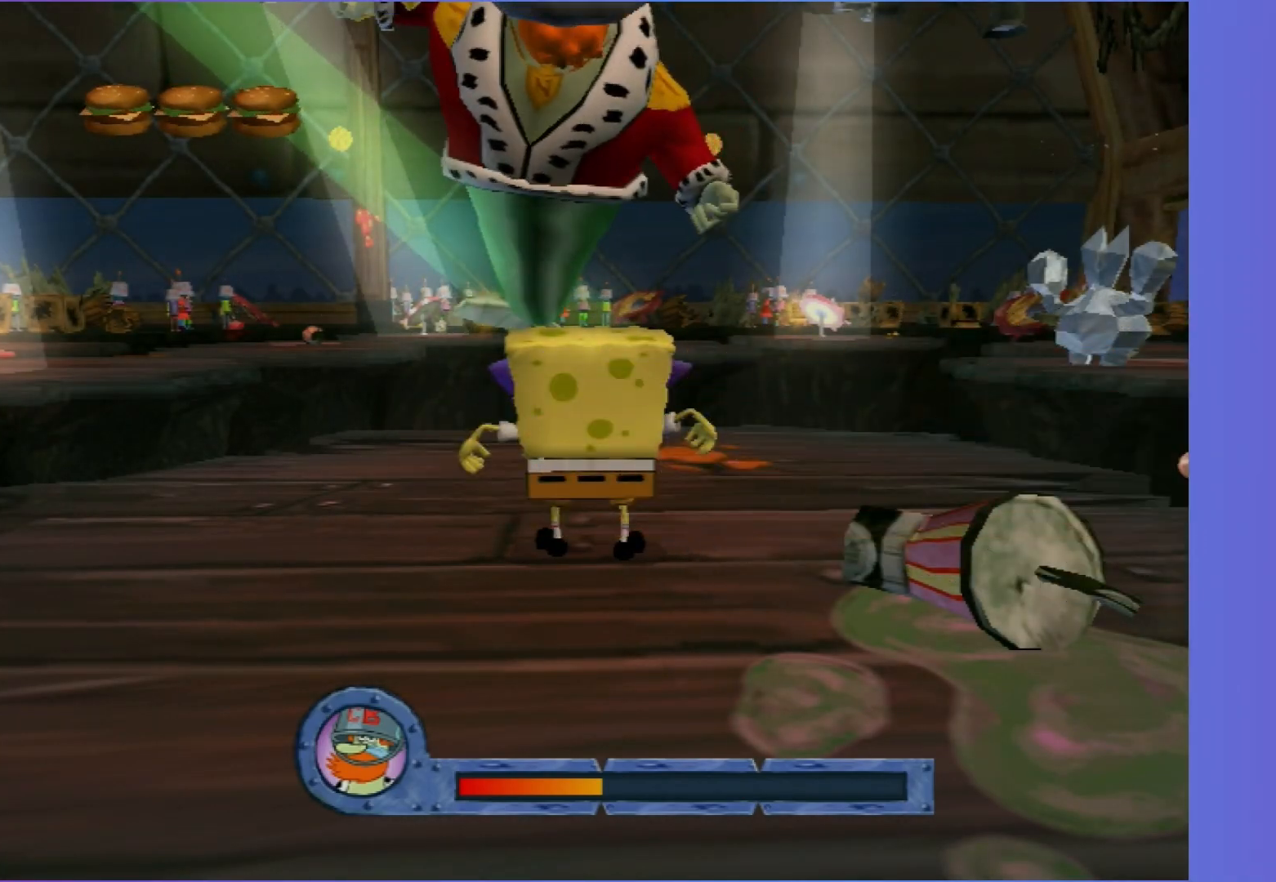
{"buttons": ["A"], "left_stick": "down-right", "right_stick": "center", "events": [[317, "left_stick", "down-right"], [500, "A", "down"]]}
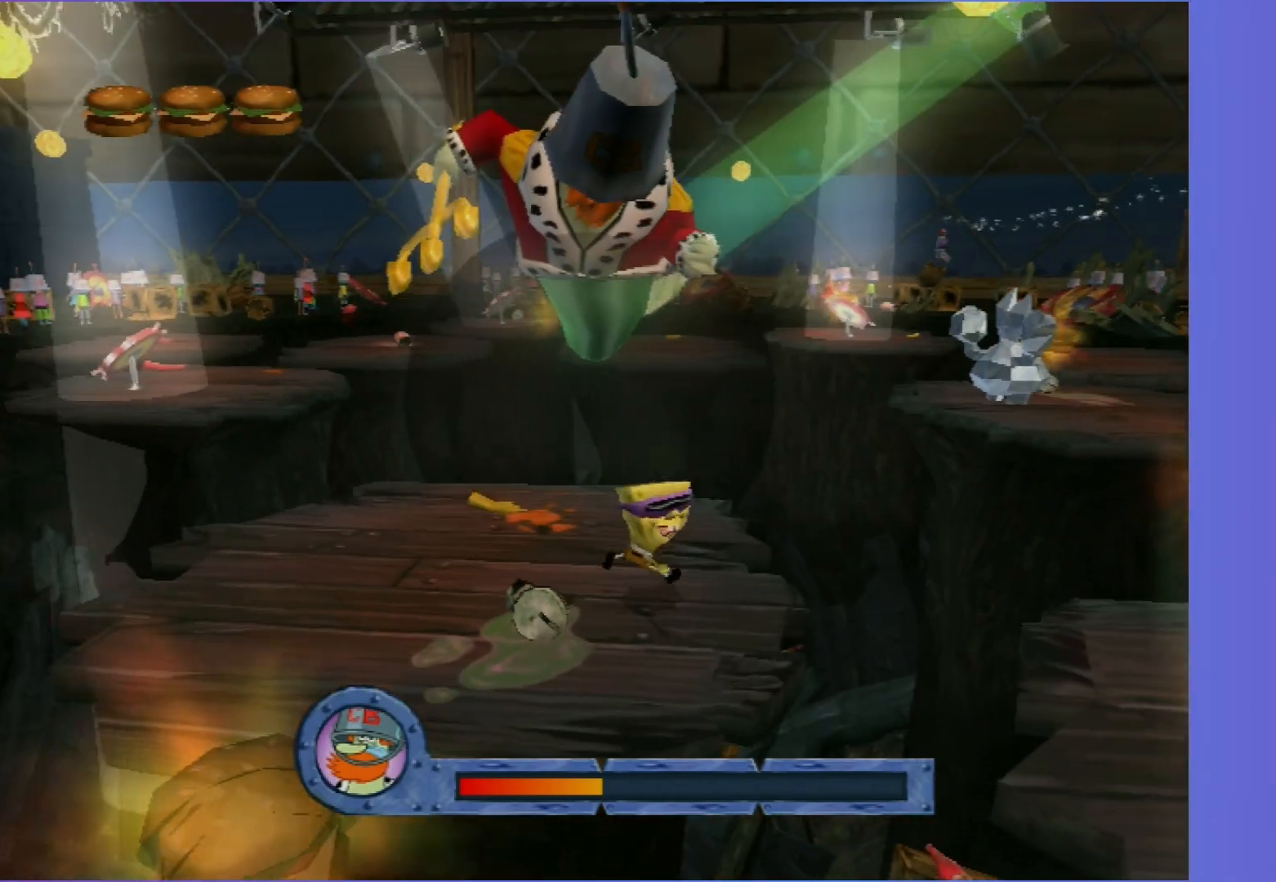
{"buttons": [], "left_stick": "down-right", "right_stick": "center", "events": [[117, "A", "up"], [183, "A", "down"], [283, "A", "up"]]}
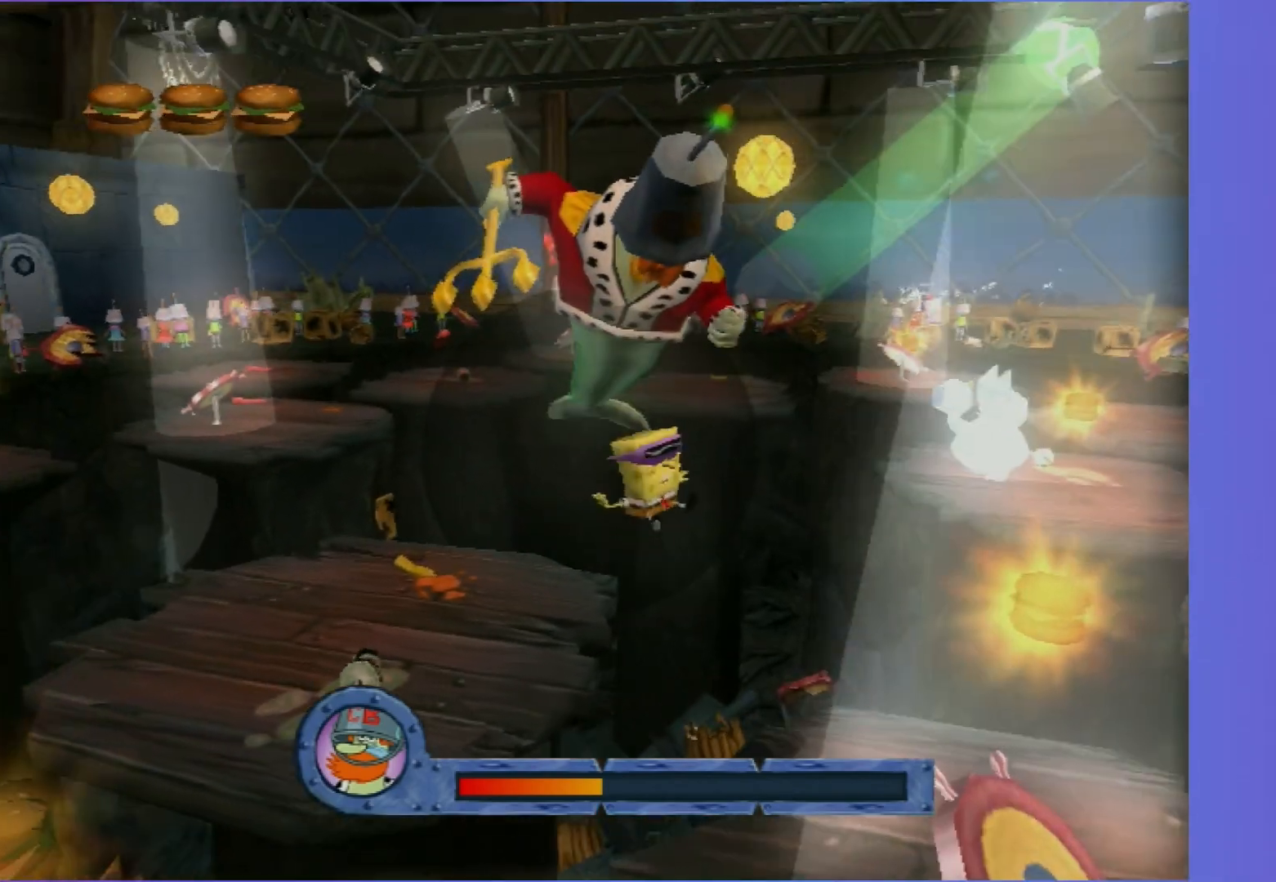
{"buttons": [], "left_stick": "up-right", "right_stick": "center", "events": [[167, "X", "down"], [267, "X", "up"], [483, "left_stick", "up-right"]]}
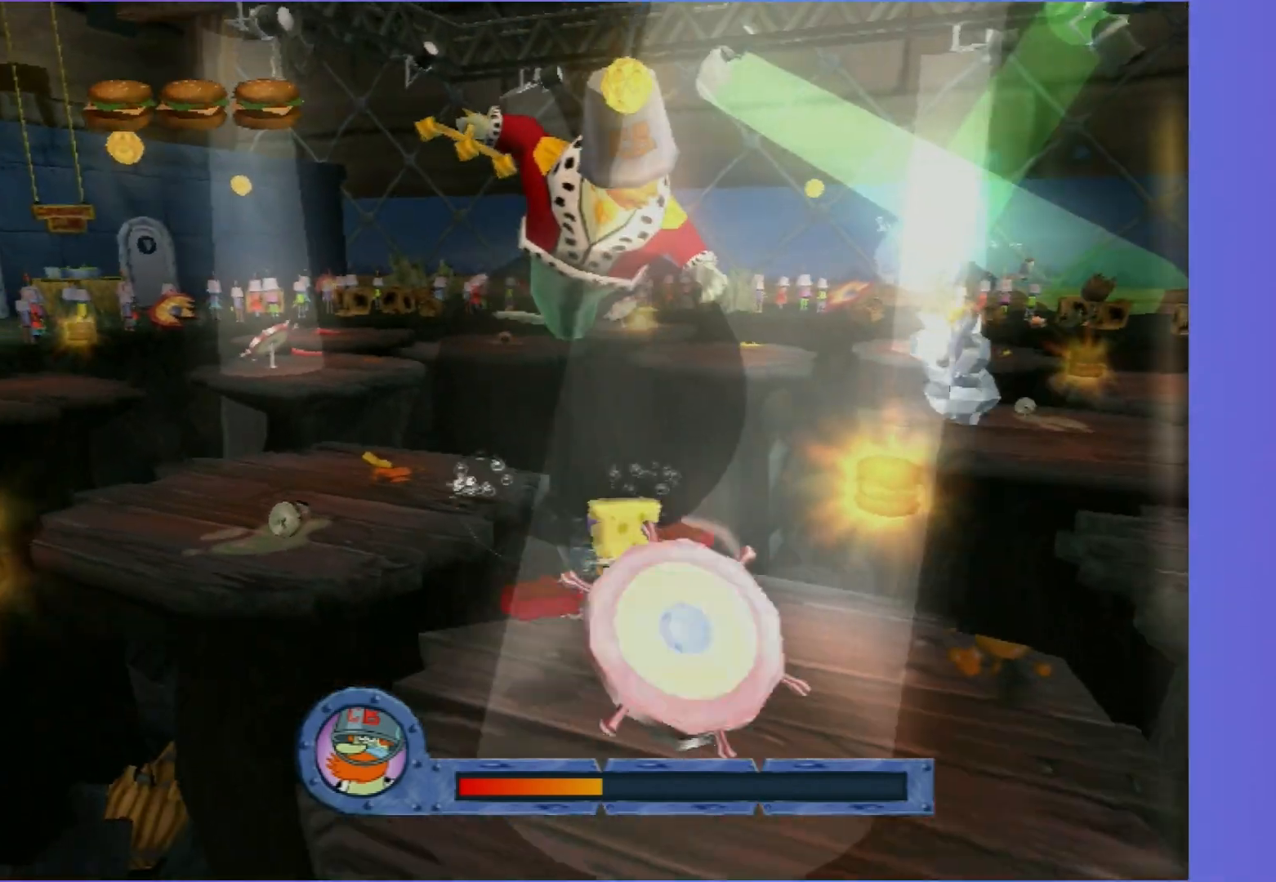
{"buttons": [], "left_stick": "up-left", "right_stick": "center", "events": [[33, "left_stick", "up-left"], [83, "left_stick", "left"], [467, "left_stick", "up-left"]]}
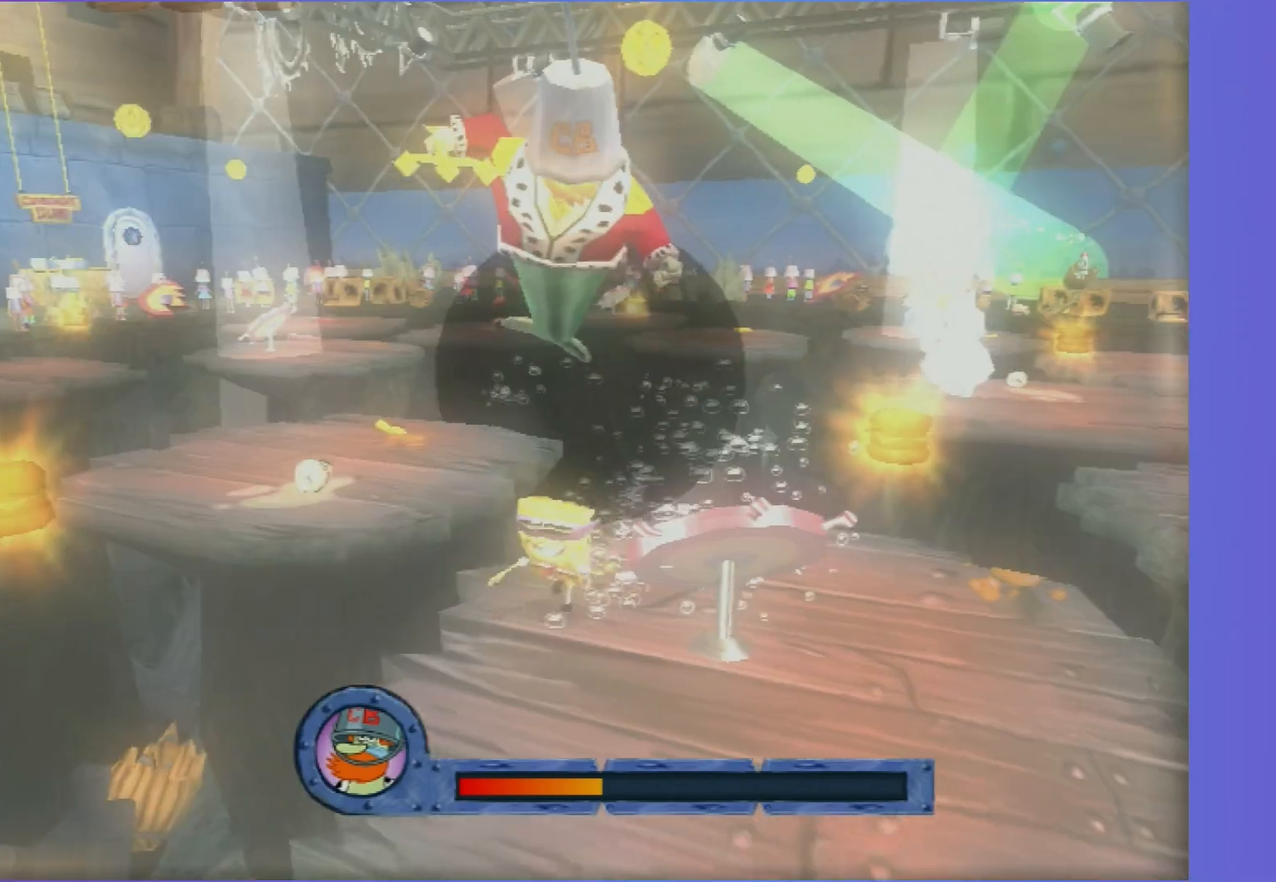
{"buttons": [], "left_stick": "up-left", "right_stick": "center", "events": [[17, "A", "down"], [133, "A", "up"], [217, "A", "down"], [300, "A", "up"]]}
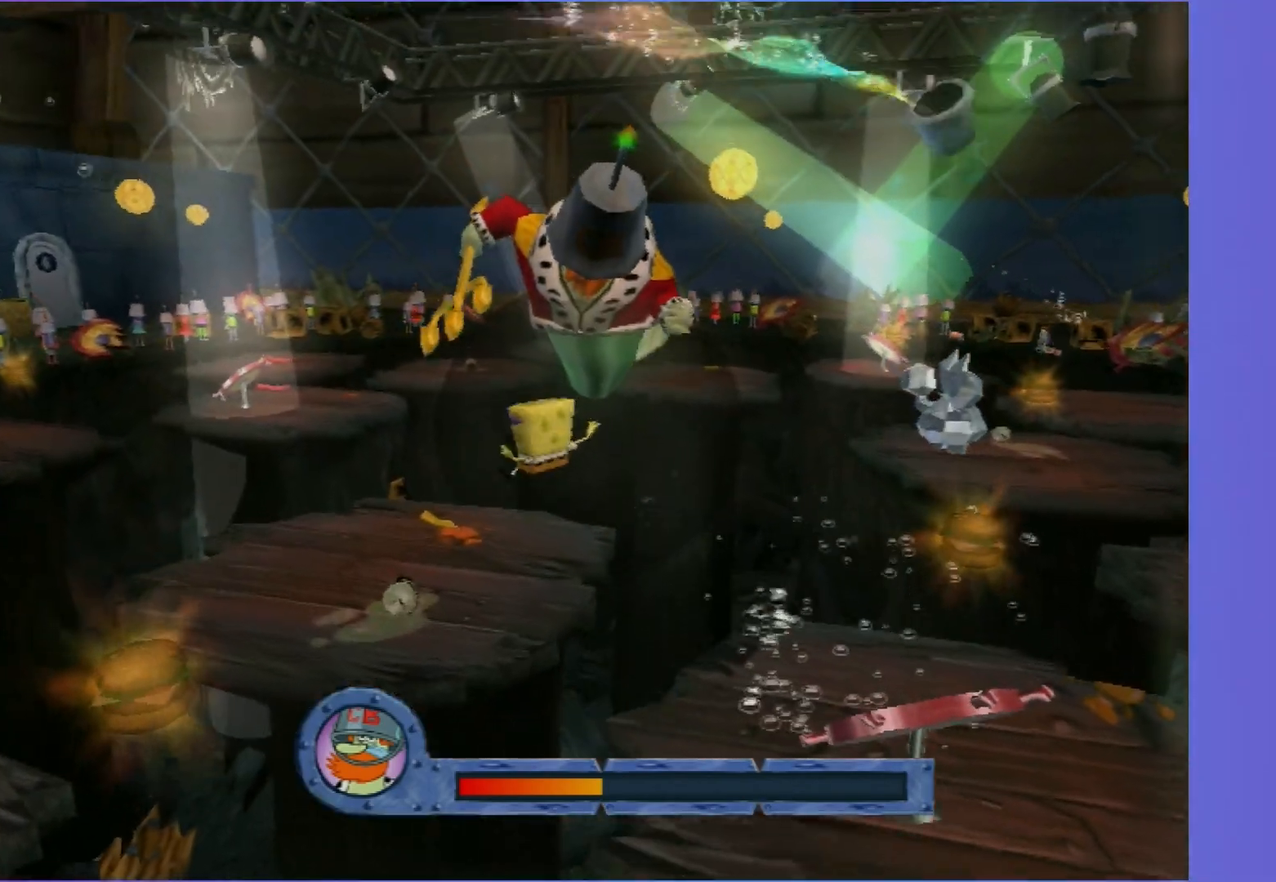
{"buttons": [], "left_stick": "left", "right_stick": "center", "events": [[233, "left_stick", "left"]]}
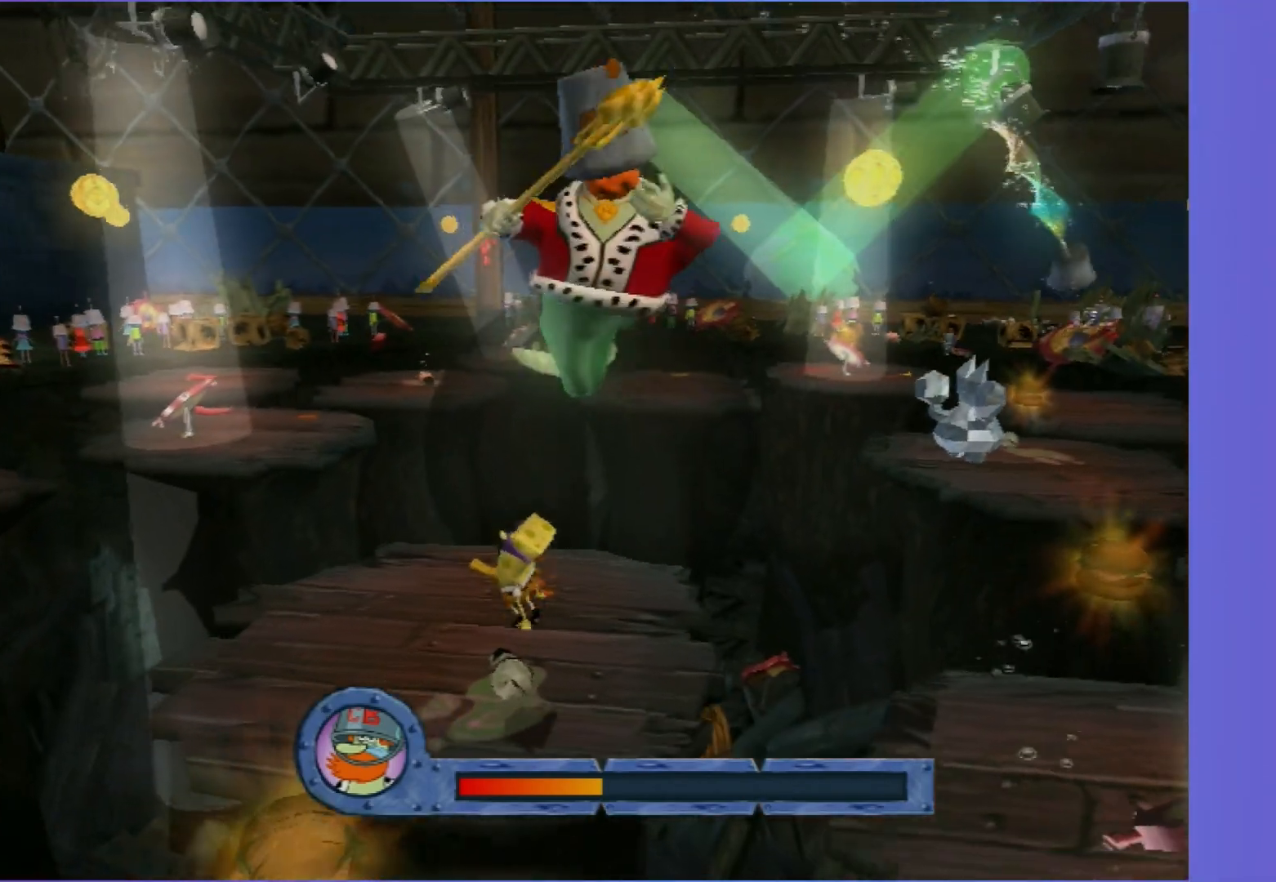
{"buttons": ["A"], "left_stick": "down-left", "right_stick": "center", "events": [[150, "left_stick", "down-left"], [250, "A", "down"], [367, "A", "up"], [450, "A", "down"]]}
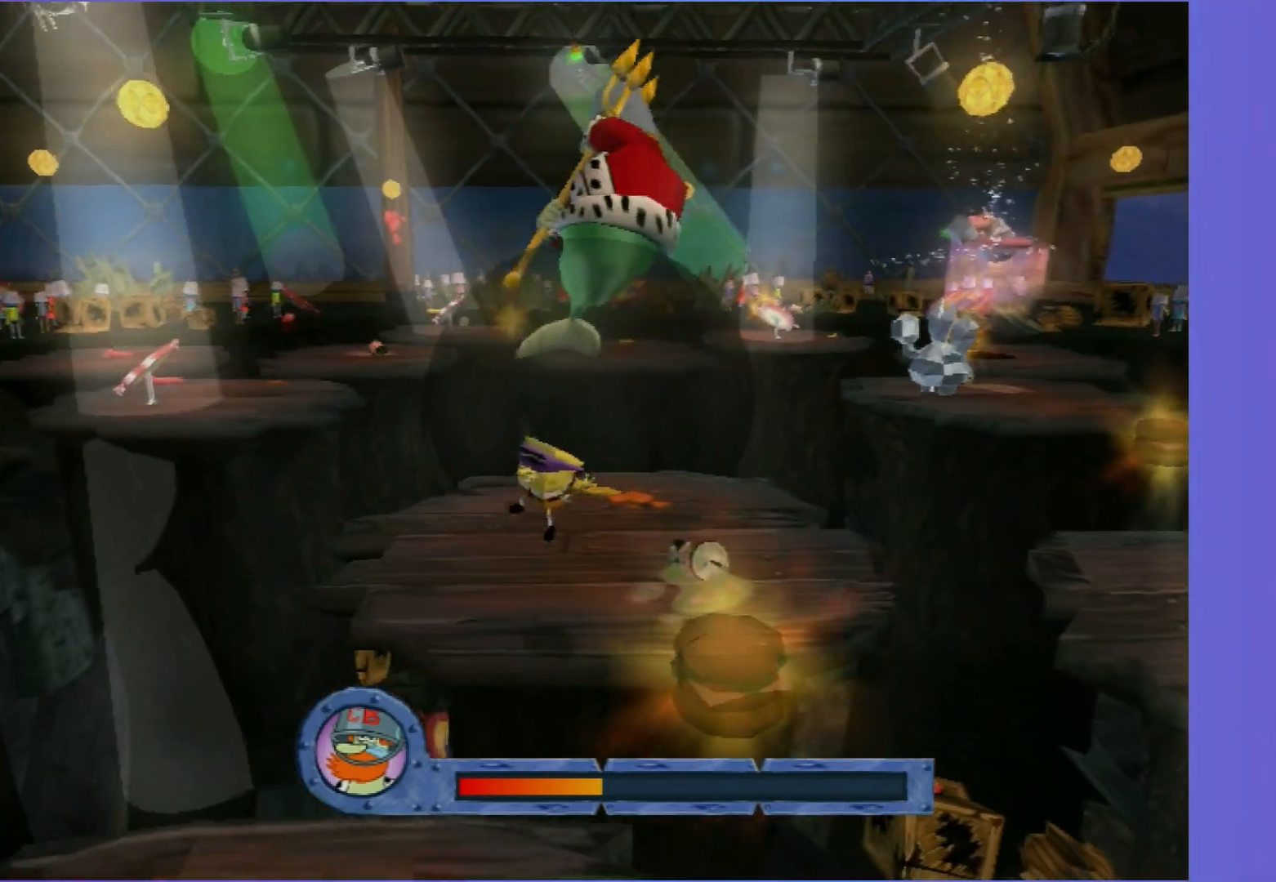
{"buttons": [], "left_stick": "down", "right_stick": "center", "events": [[50, "A", "up"], [133, "left_stick", "down"]]}
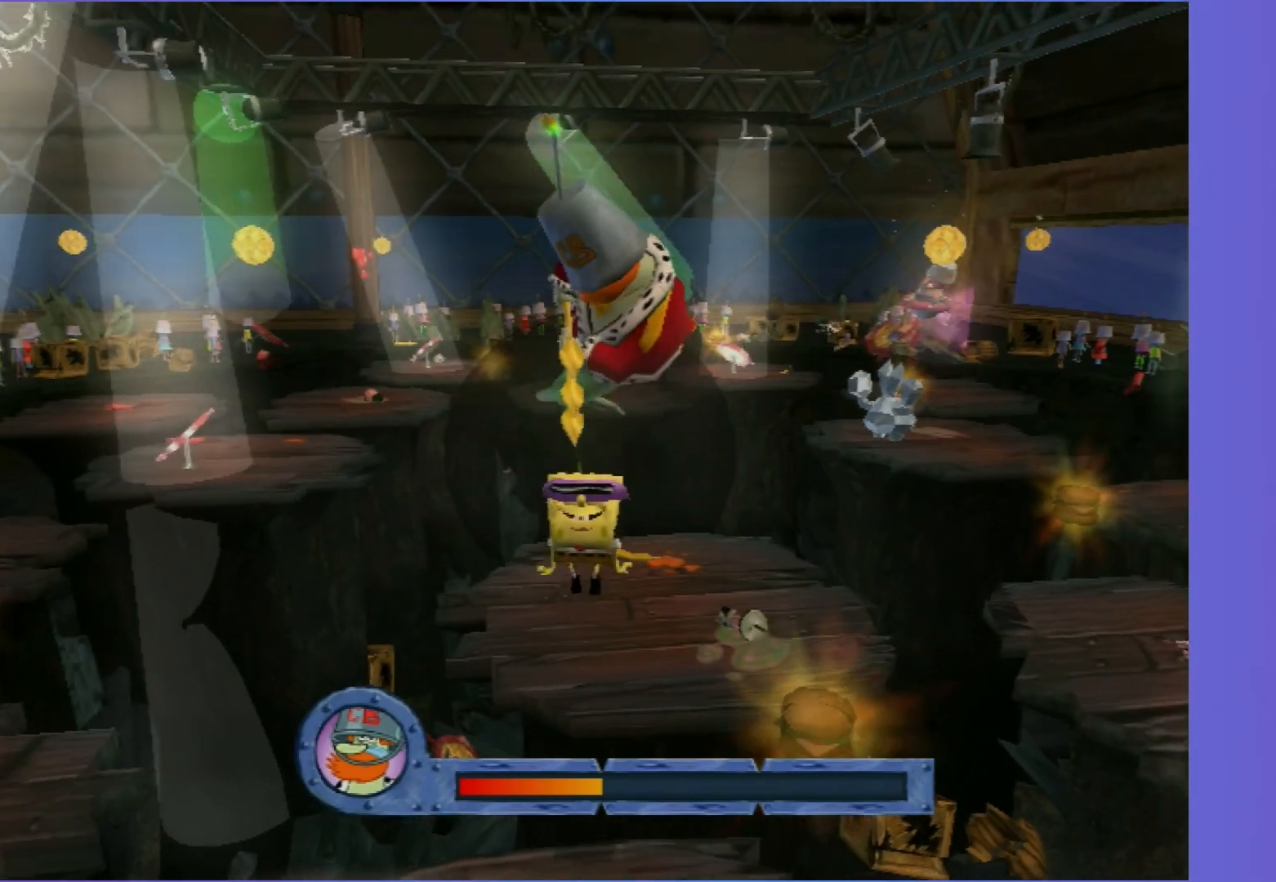
{"buttons": [], "left_stick": "left", "right_stick": "center", "events": [[33, "left_stick", "down-left"], [300, "left_stick", "left"]]}
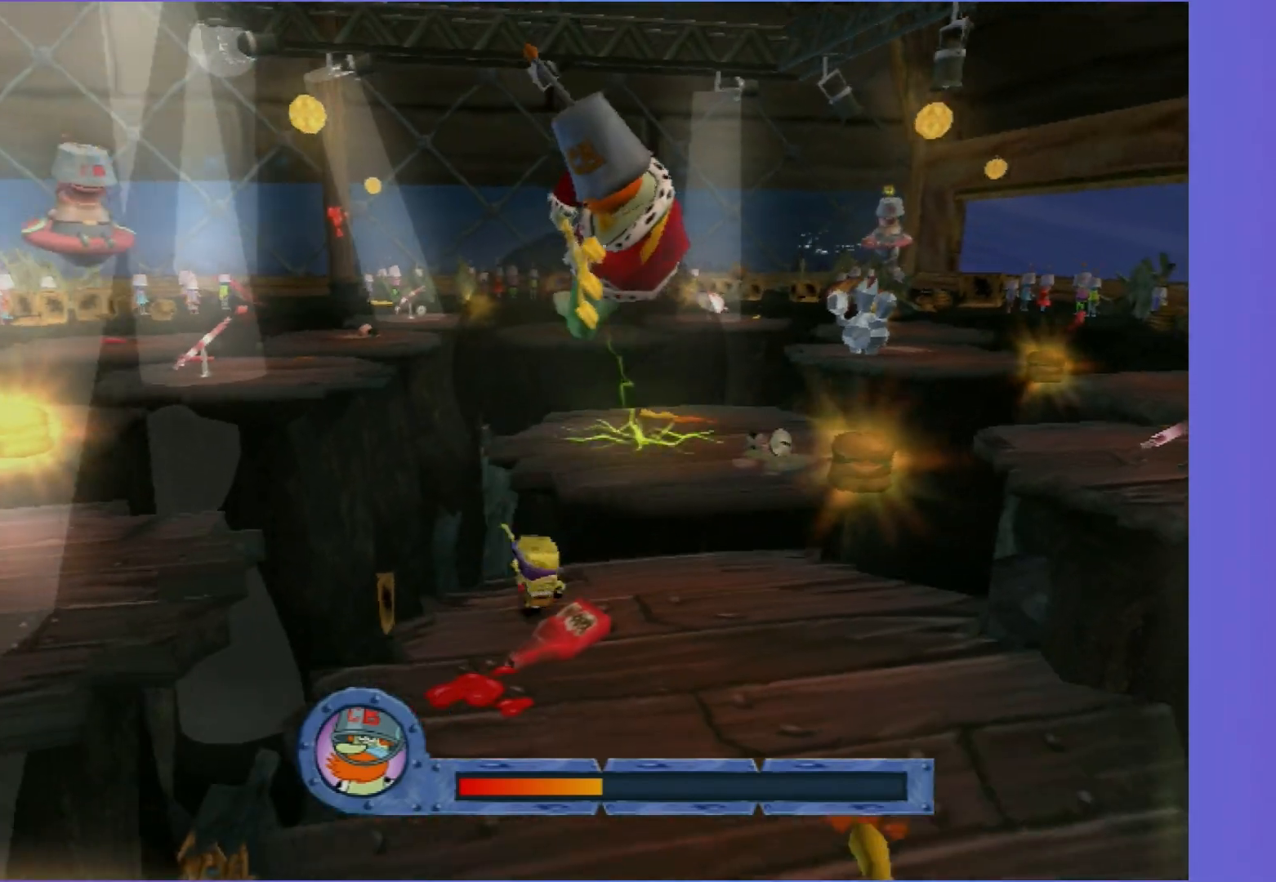
{"buttons": [], "left_stick": "down-left", "right_stick": "center", "events": [[17, "A", "down"], [167, "A", "up"], [500, "left_stick", "down-left"]]}
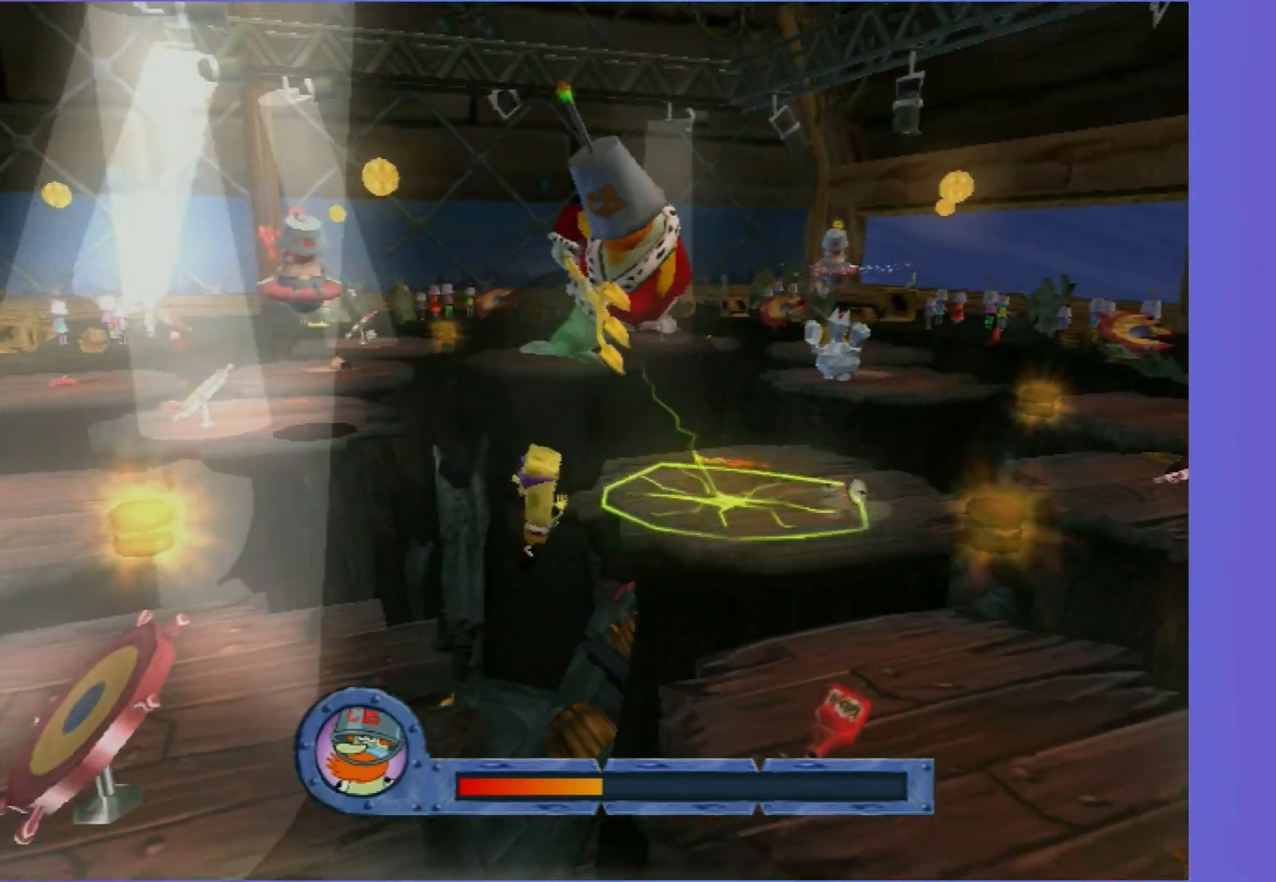
{"buttons": [], "left_stick": "down-left", "right_stick": "center", "events": [[333, "X", "down"], [450, "X", "up"]]}
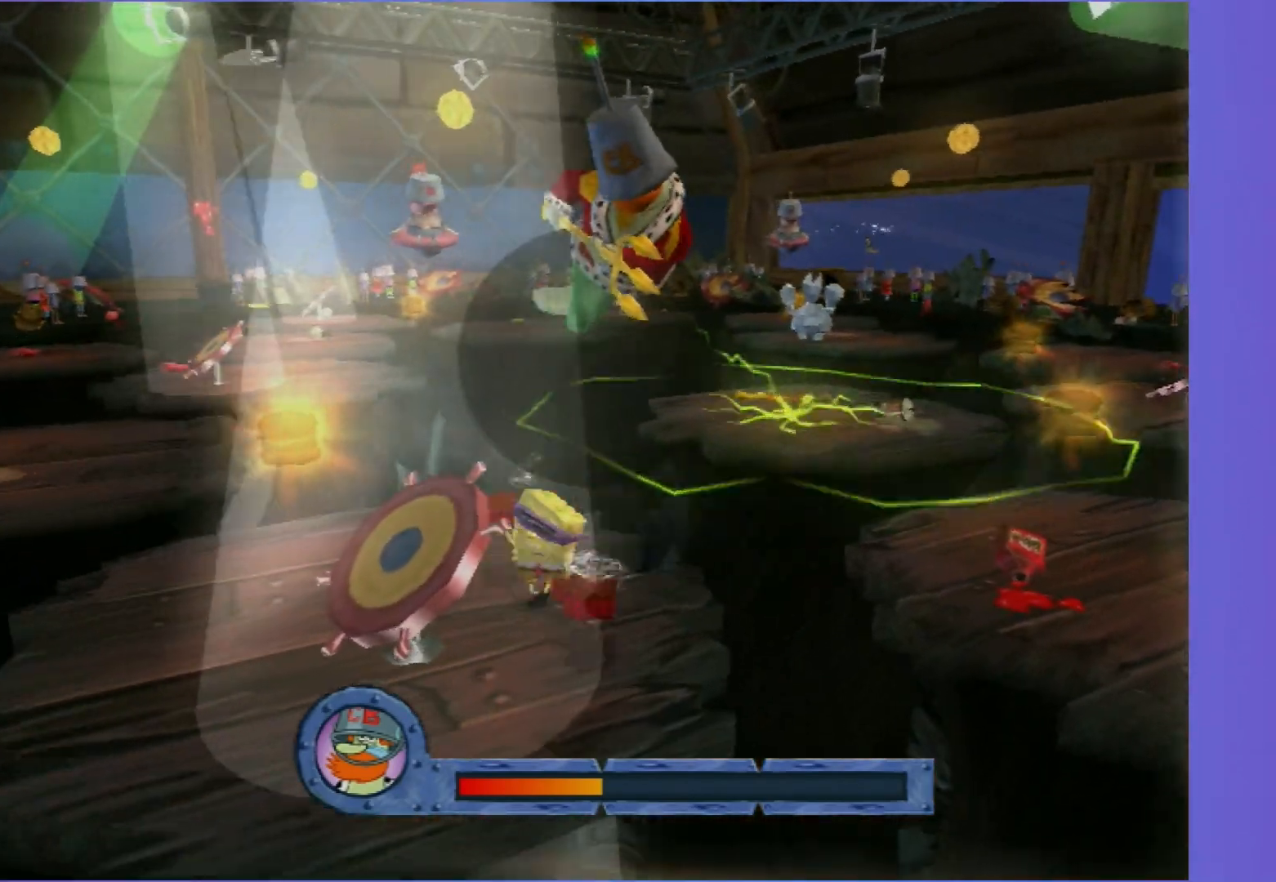
{"buttons": ["A"], "left_stick": "up-left", "right_stick": "center", "events": [[333, "left_stick", "left"], [450, "A", "down"], [467, "left_stick", "up-left"]]}
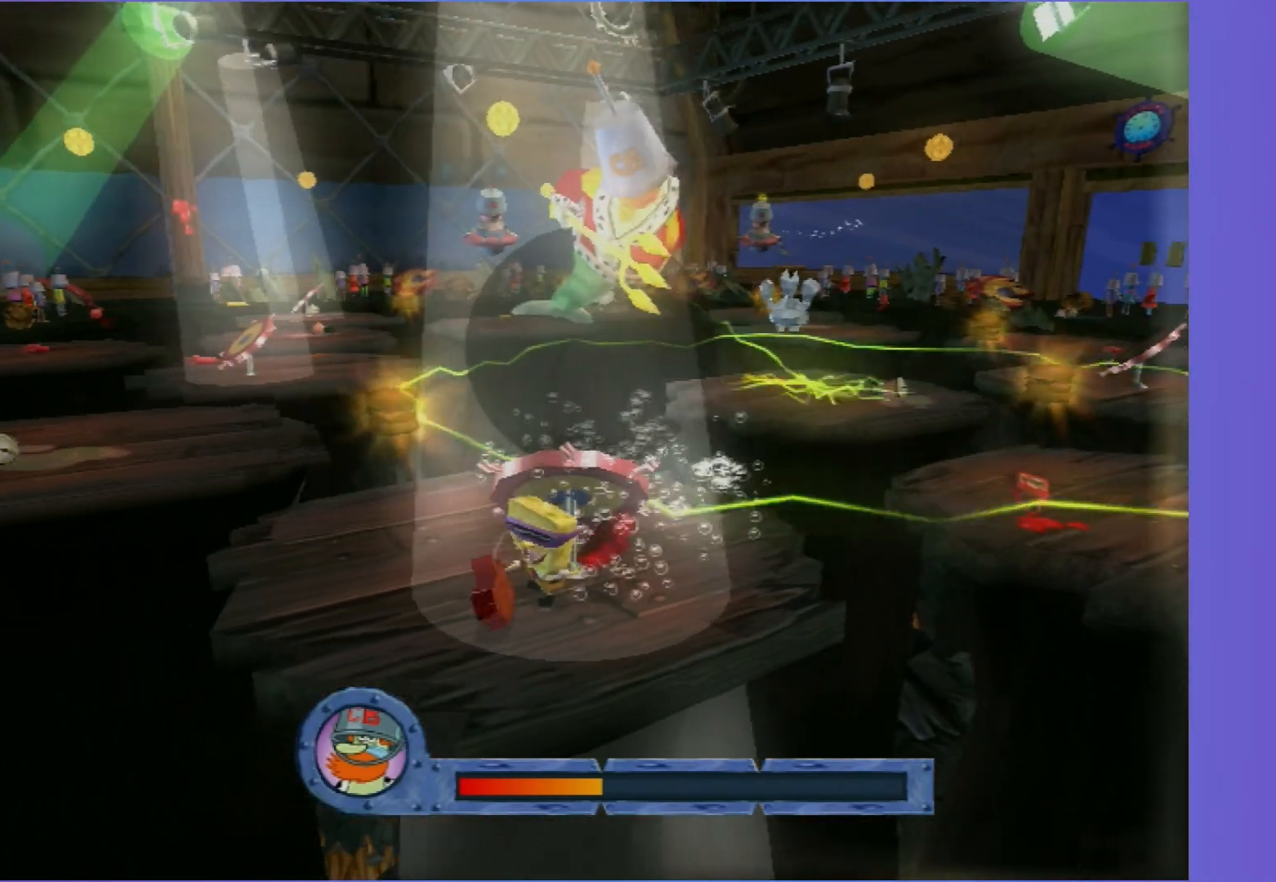
{"buttons": [], "left_stick": "up-left", "right_stick": "center", "events": [[133, "left_stick", "up"], [150, "A", "up"], [400, "A", "down"], [417, "left_stick", "up-left"], [483, "A", "up"]]}
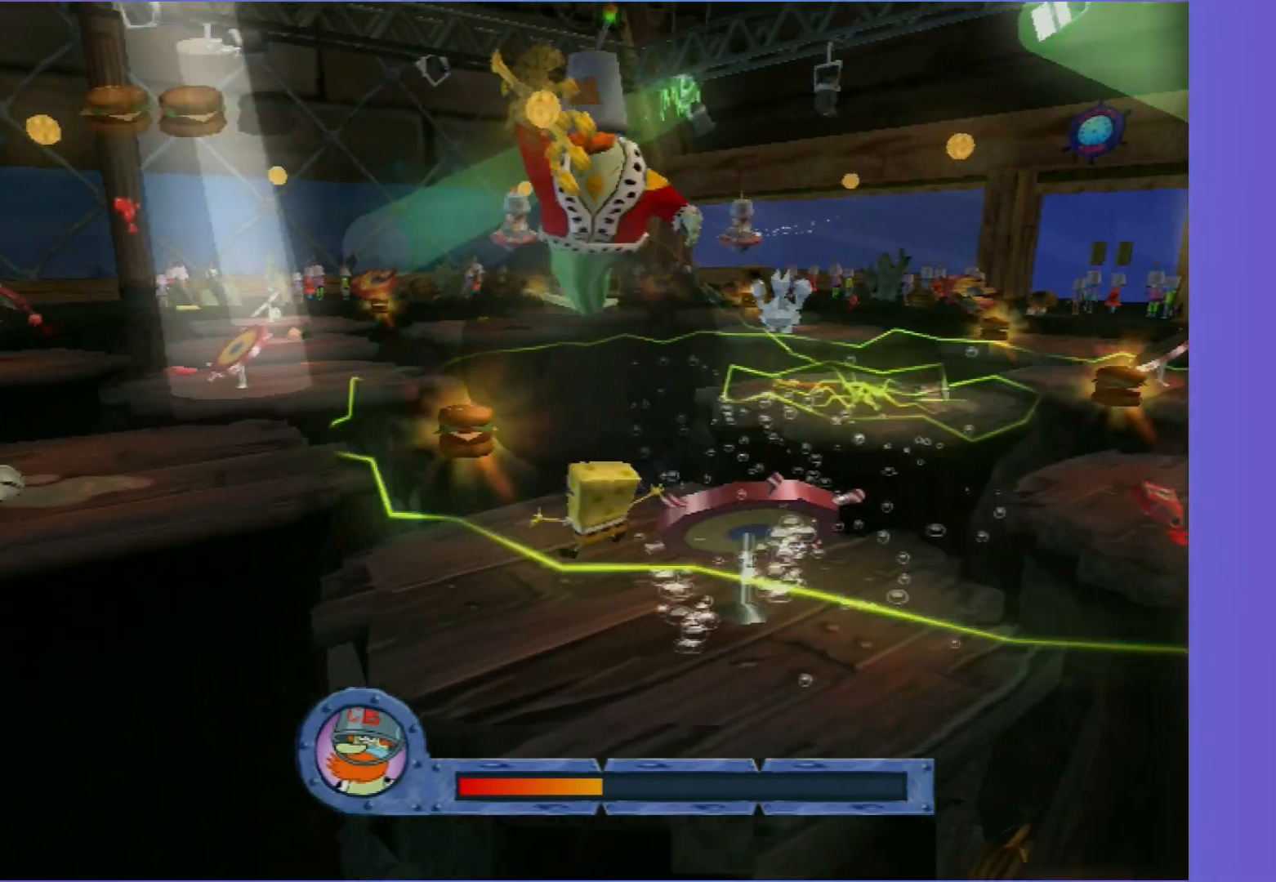
{"buttons": [], "left_stick": "up-left", "right_stick": "center", "events": []}
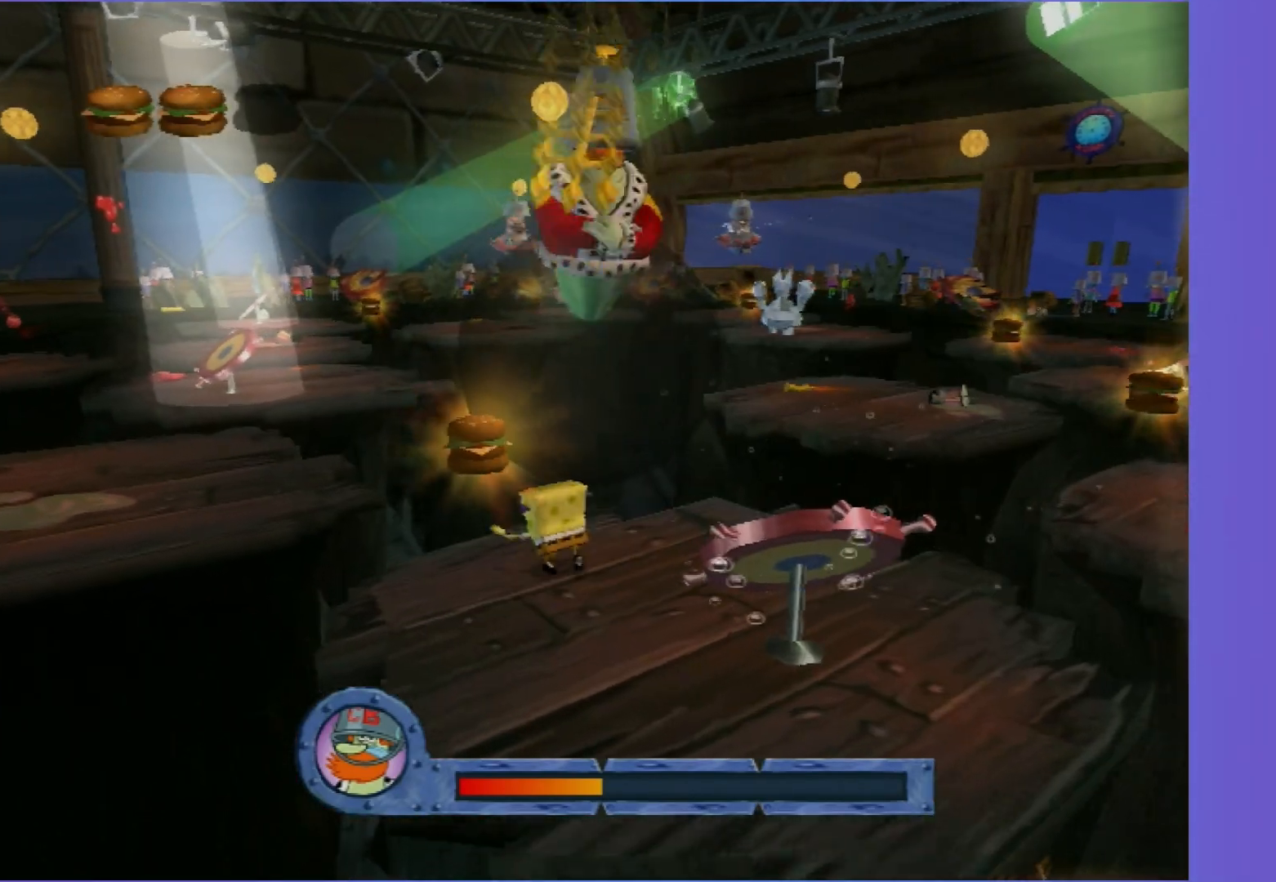
{"buttons": [], "left_stick": "left", "right_stick": "center", "events": [[150, "left_stick", "left"], [183, "A", "down"], [283, "A", "up"]]}
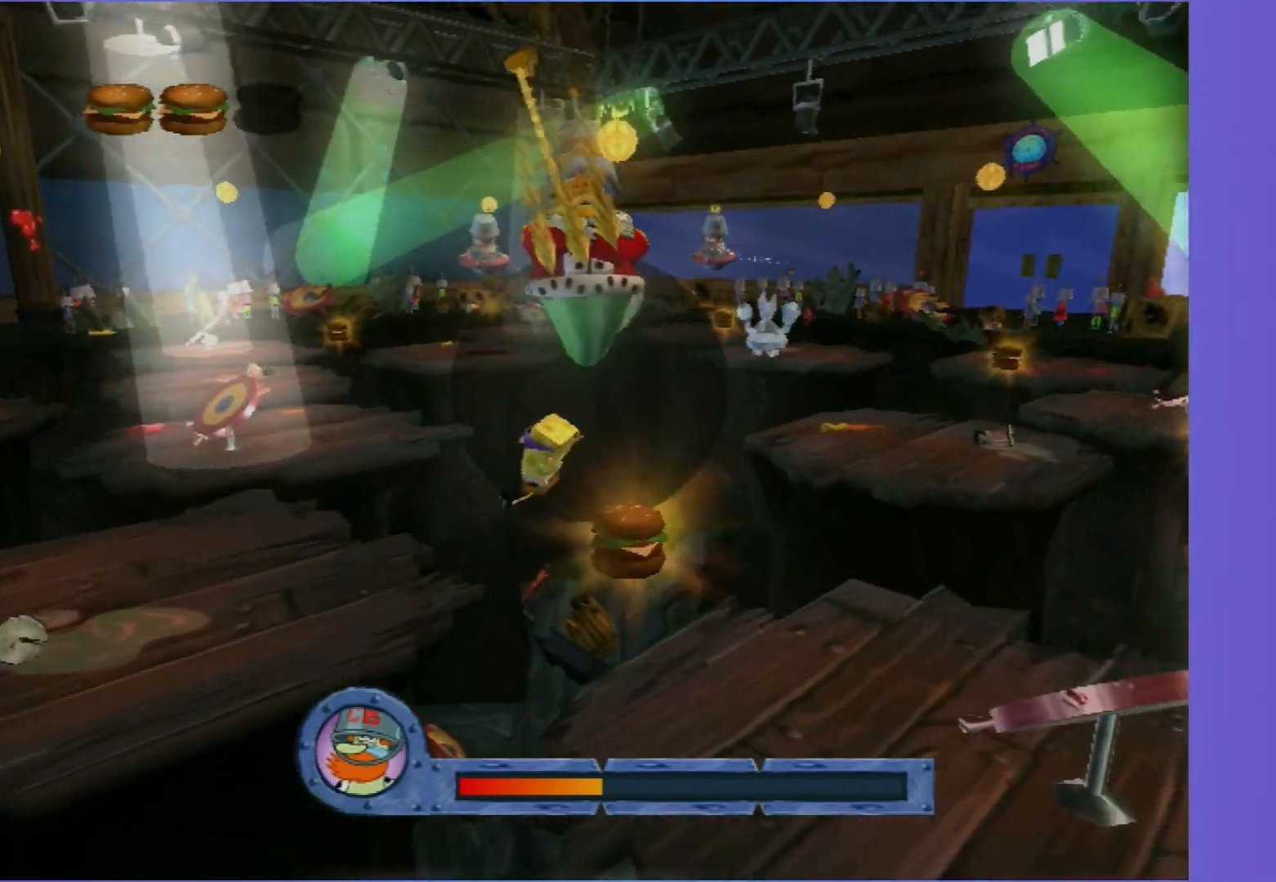
{"buttons": [], "left_stick": "up-left", "right_stick": "center", "events": [[83, "left_stick", "up-left"]]}
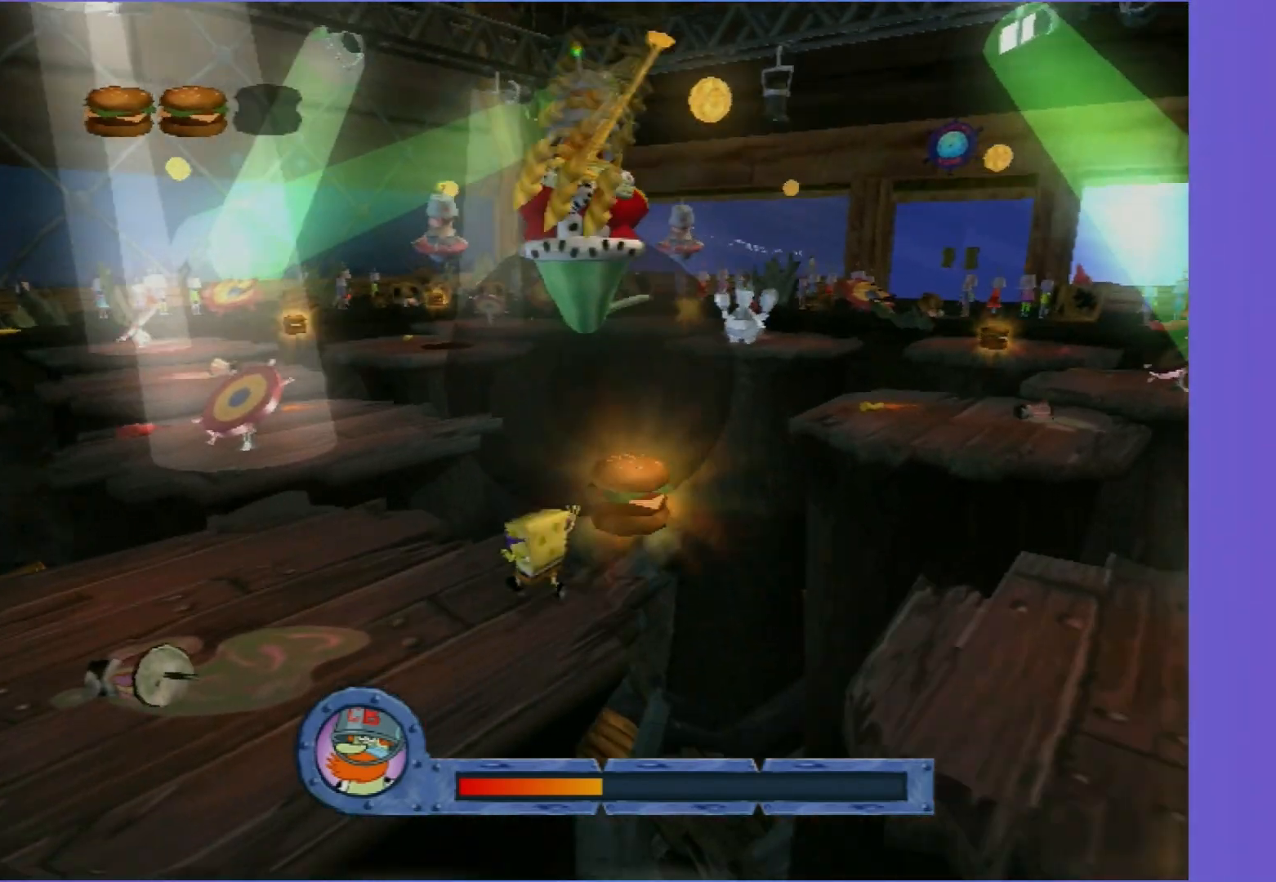
{"buttons": [], "left_stick": "up-left", "right_stick": "center", "events": []}
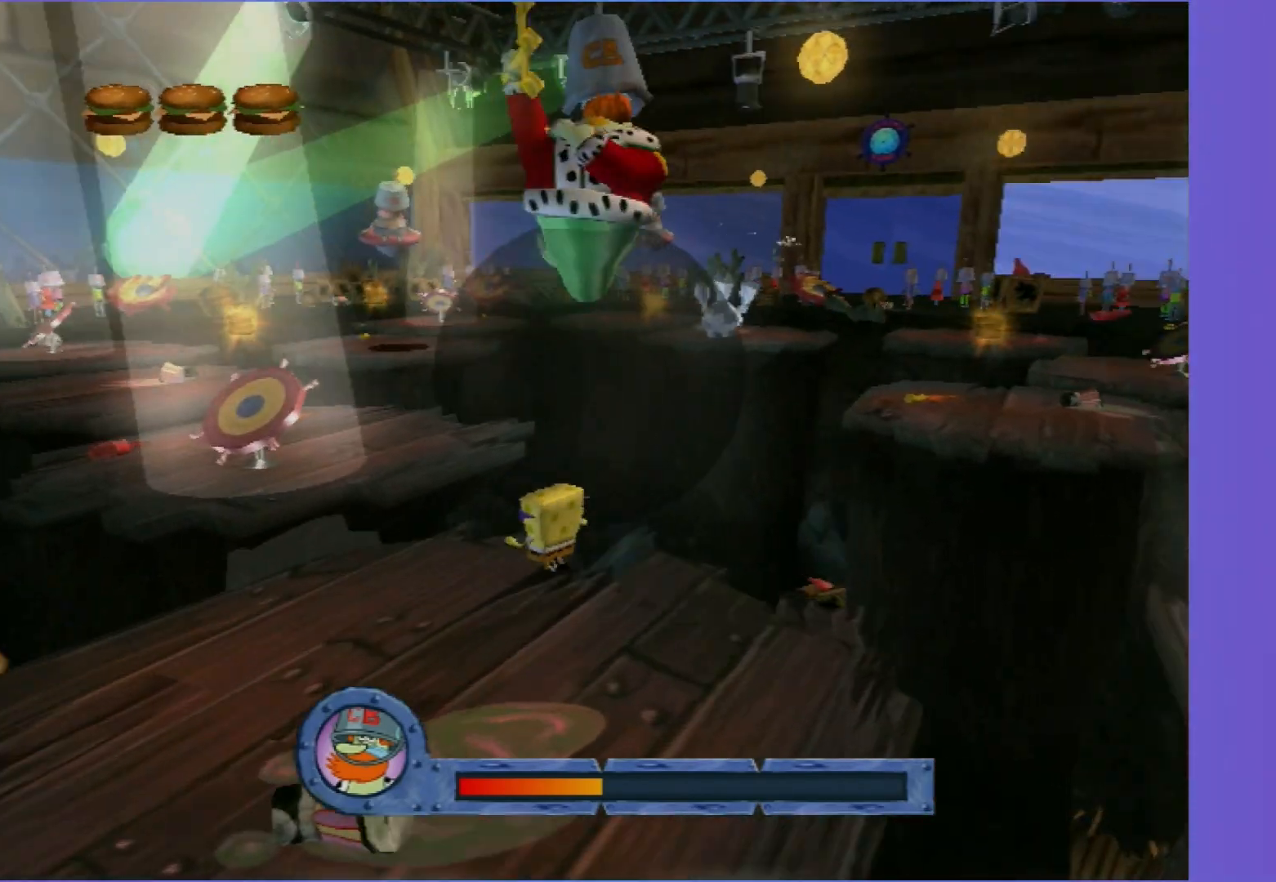
{"buttons": [], "left_stick": "up-left", "right_stick": "center", "events": [[100, "A", "down"], [233, "A", "up"]]}
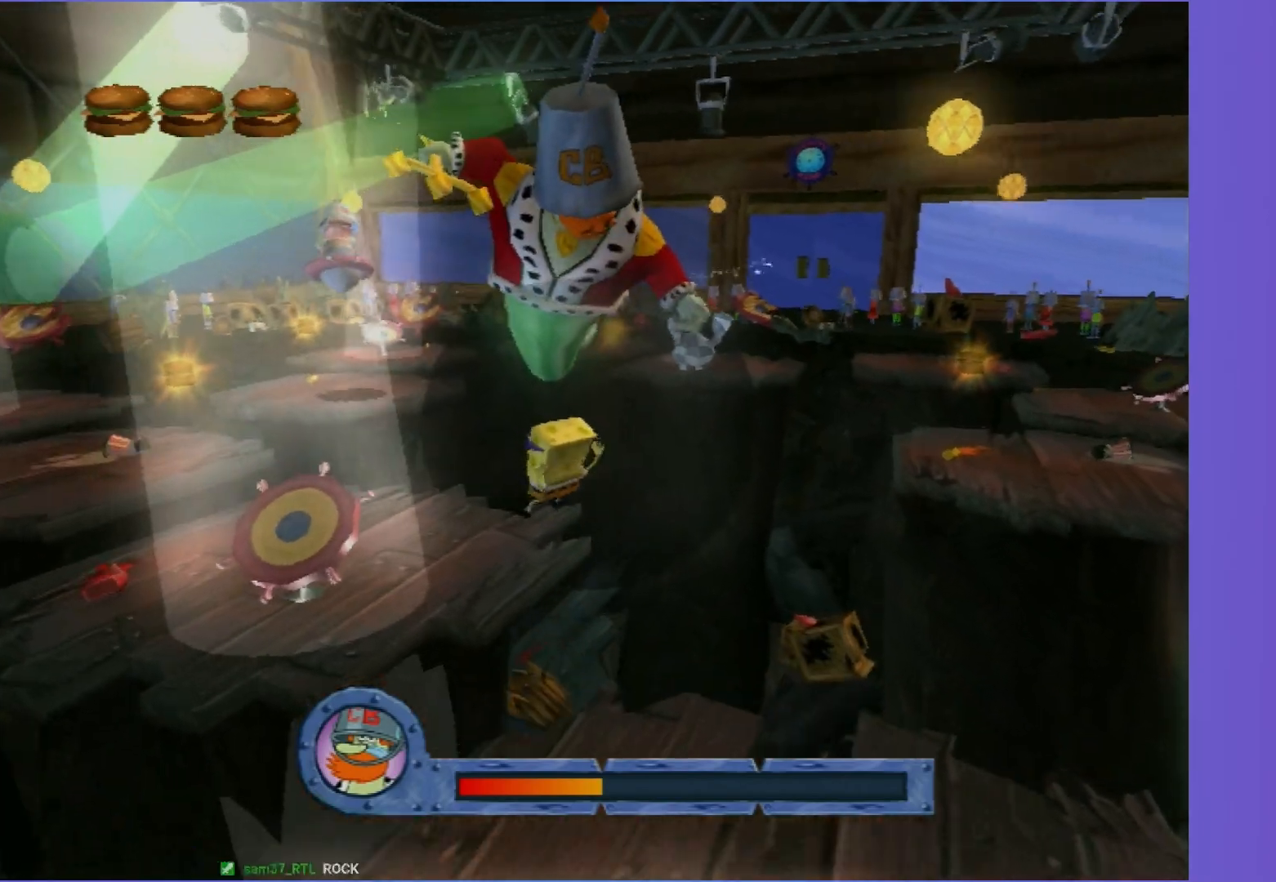
{"buttons": [], "left_stick": "left", "right_stick": "center", "events": [[250, "left_stick", "left"], [267, "X", "down"], [400, "X", "up"]]}
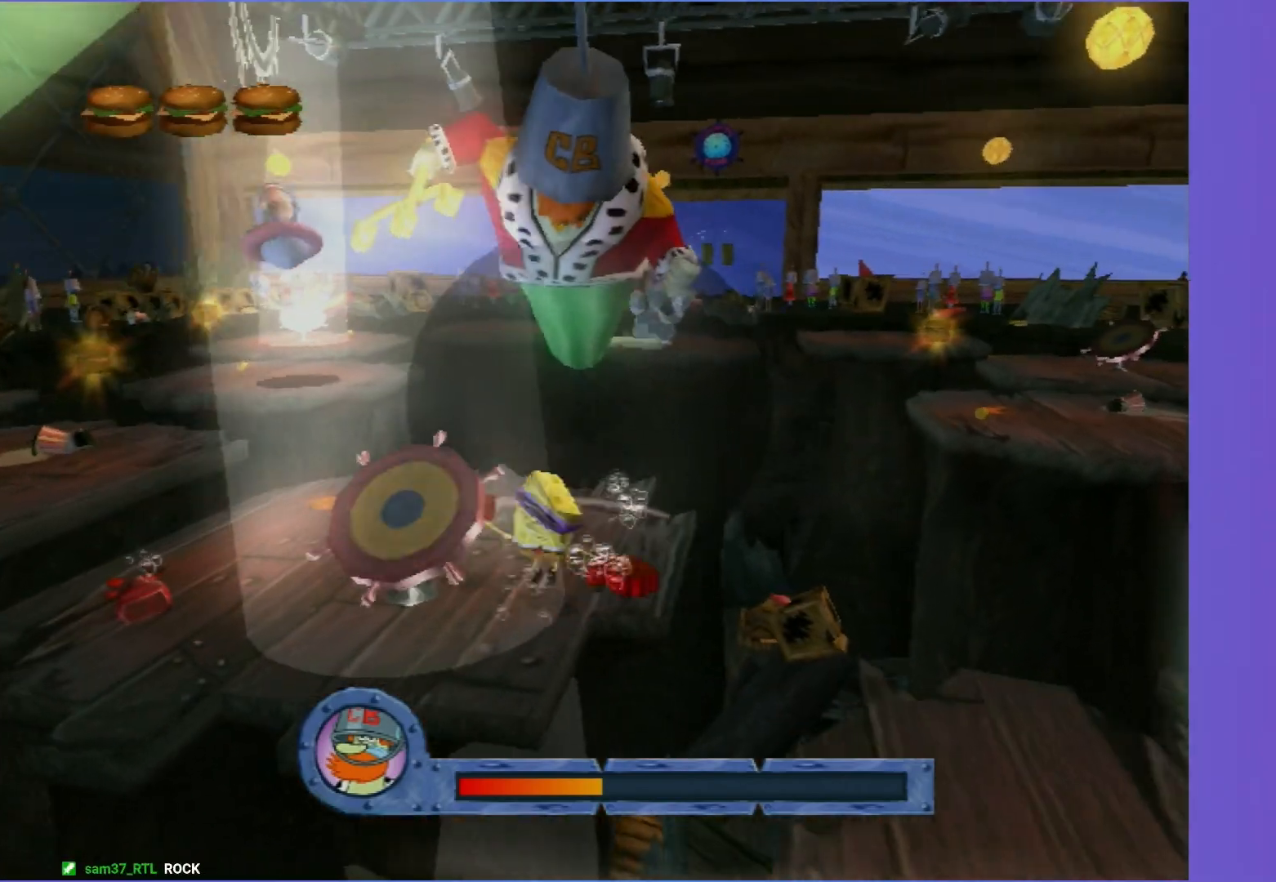
{"buttons": [], "left_stick": "left", "right_stick": "center", "events": [[33, "left_stick", "down-left"], [300, "left_stick", "left"]]}
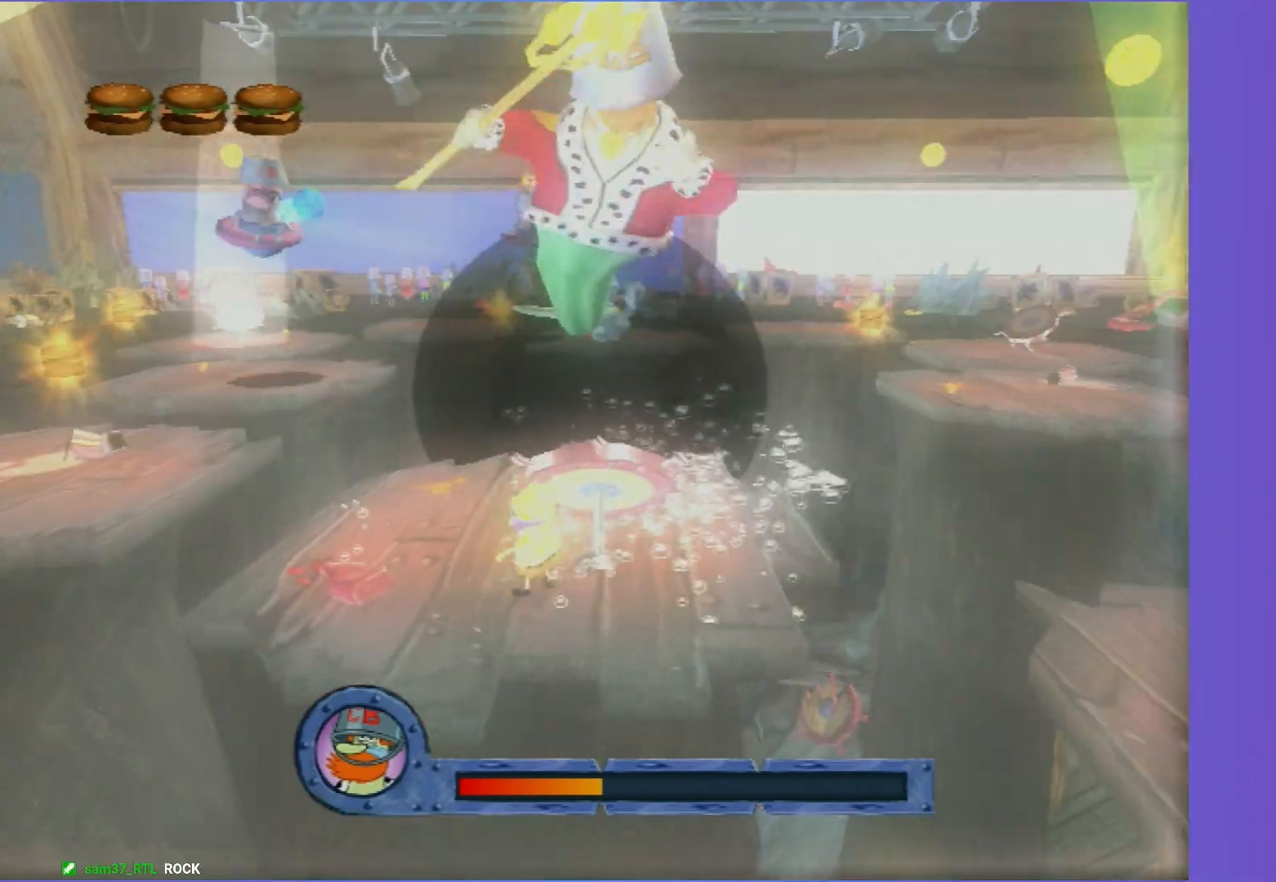
{"buttons": ["A"], "left_stick": "left", "right_stick": "center", "events": [[433, "A", "down"]]}
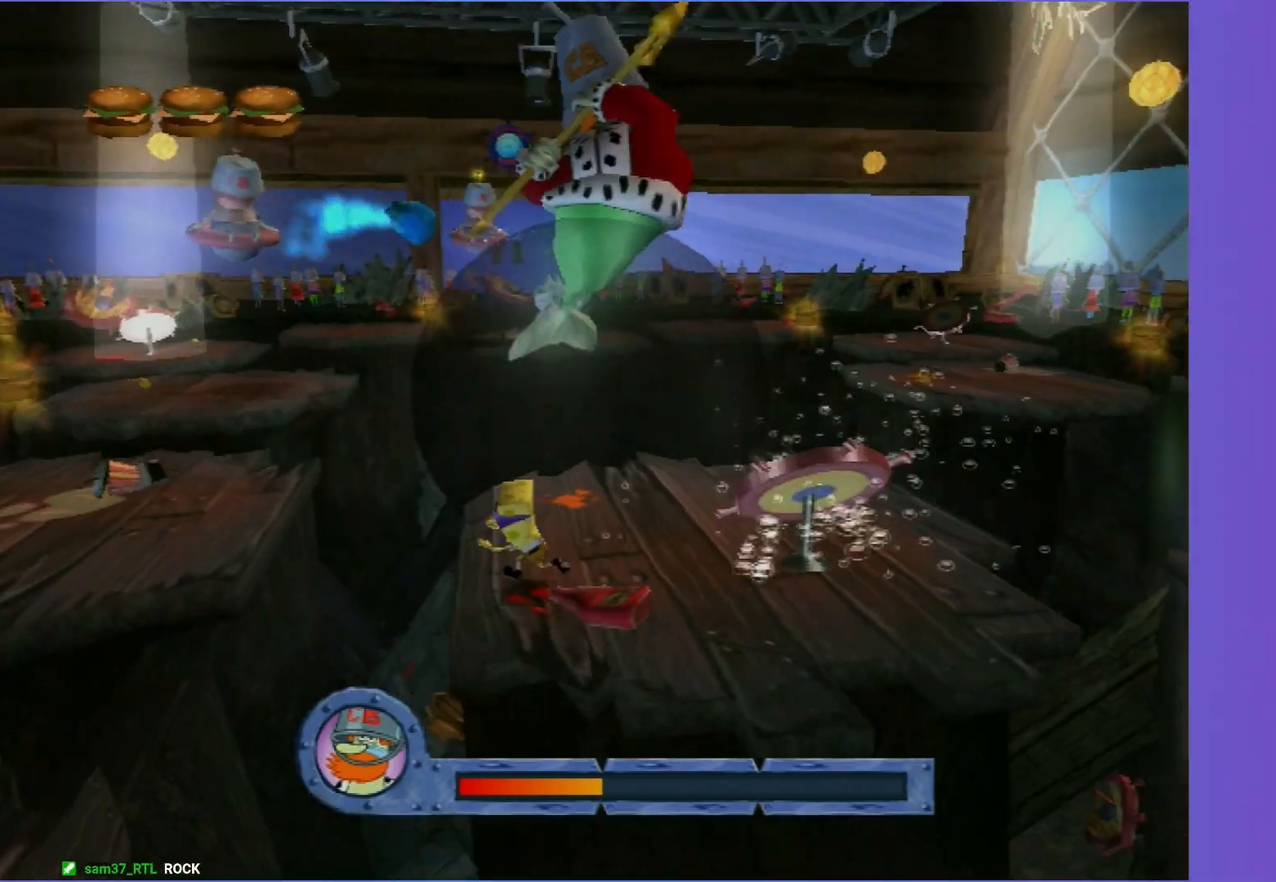
{"buttons": [], "left_stick": "left", "right_stick": "center", "events": [[67, "A", "up"], [183, "A", "down"], [267, "A", "up"]]}
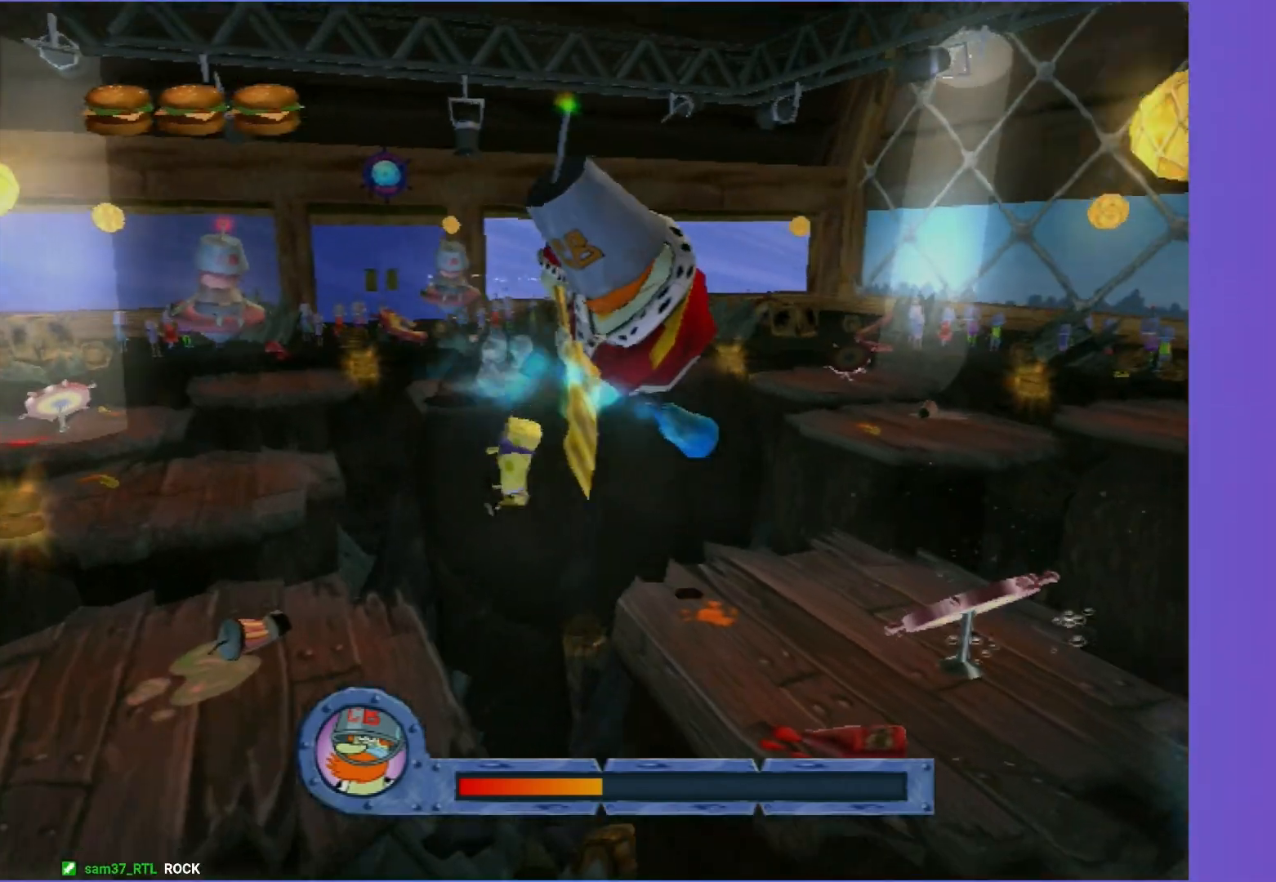
{"buttons": [], "left_stick": "down-left", "right_stick": "center", "events": [[83, "left_stick", "down-left"]]}
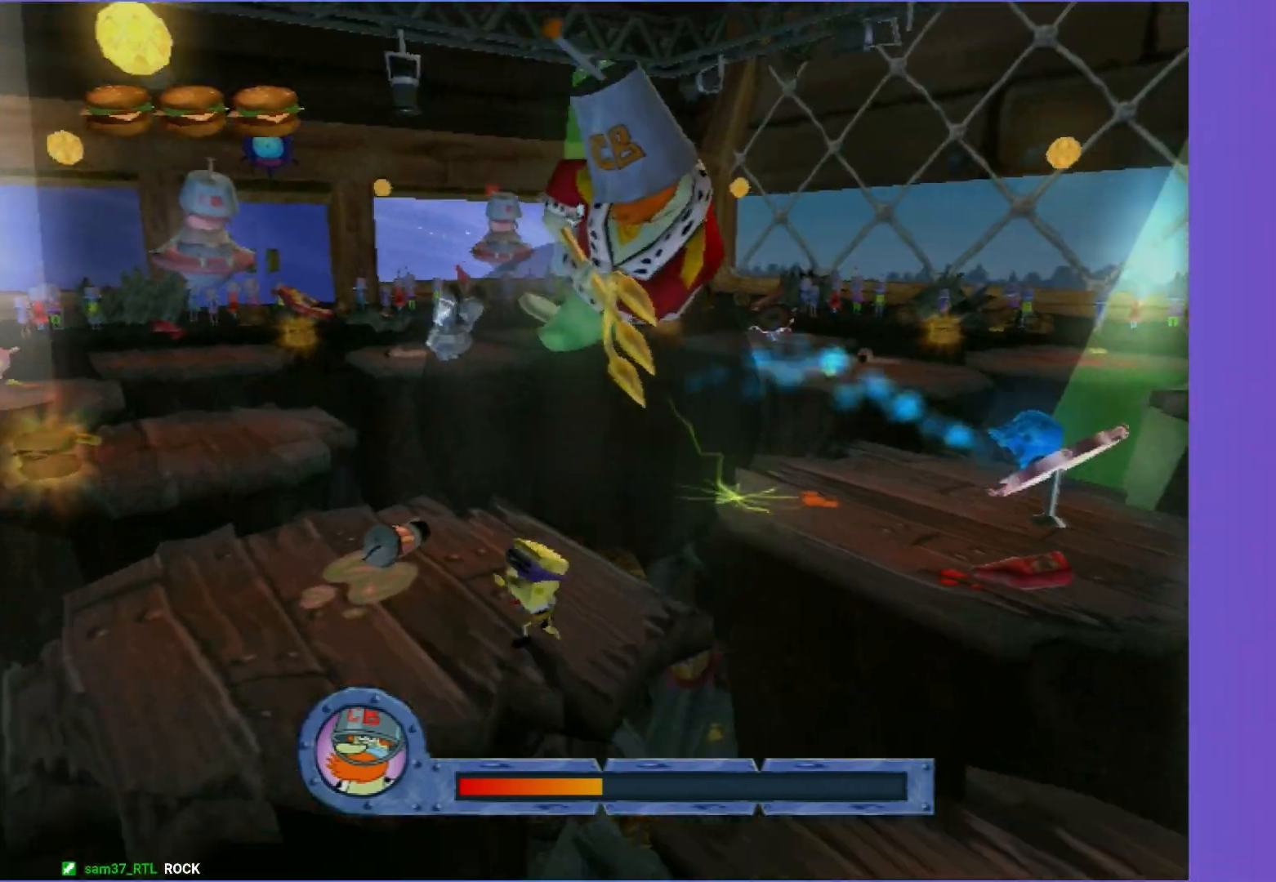
{"buttons": [], "left_stick": "down-left", "right_stick": "center", "events": []}
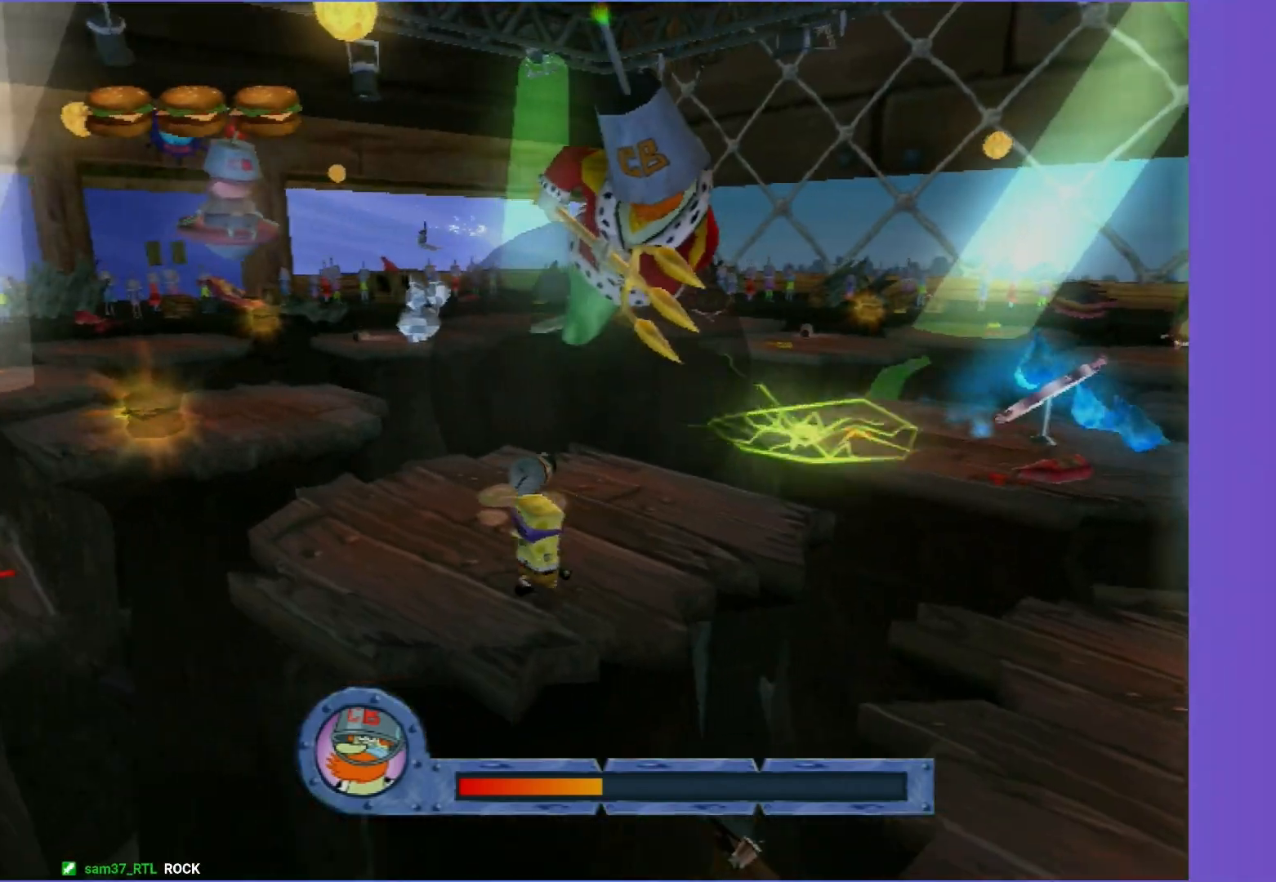
{"buttons": [], "left_stick": "down-left", "right_stick": "center", "events": [[50, "A", "down"], [150, "A", "up"], [267, "A", "down"], [417, "A", "up"]]}
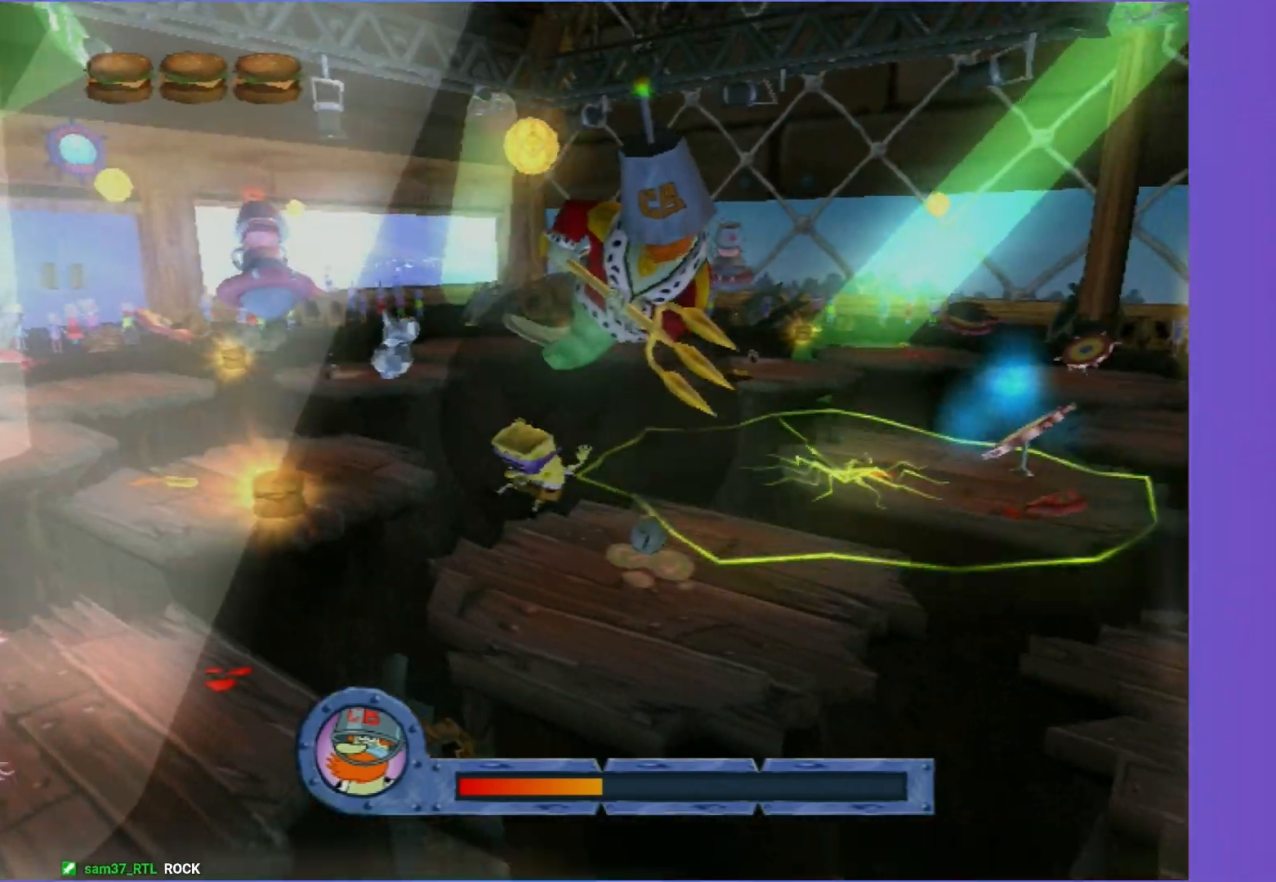
{"buttons": [], "left_stick": "down-left", "right_stick": "center", "events": []}